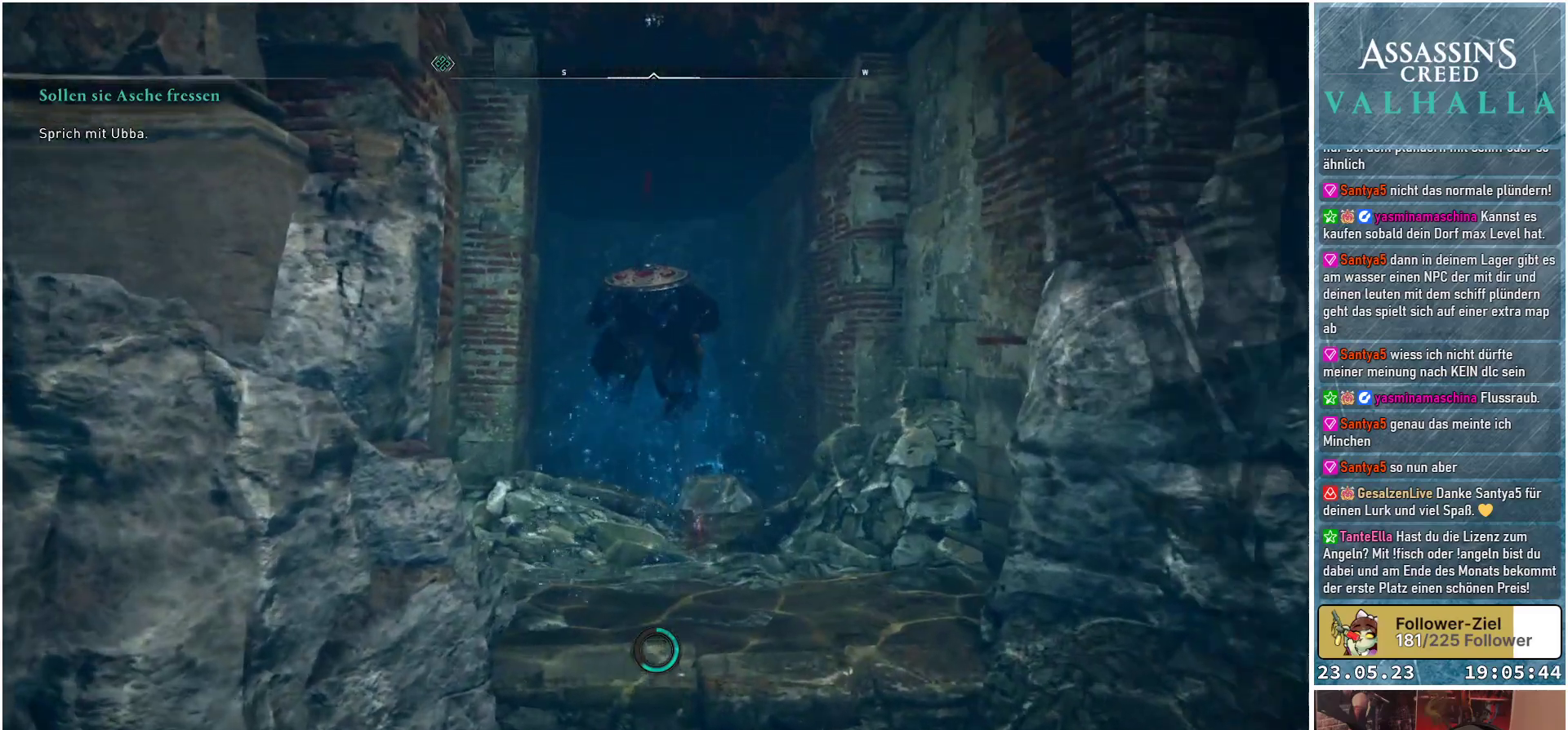
Gameplay with a controller (Xbox layout); each line is a JSON object with the inputs held at the frame after it. "events" lists button and stick changes between this image and that frame as [ms after this image, input, new state], when the widget could be followed in between.
{"buttons": [], "left_stick": "up", "right_stick": "down", "events": []}
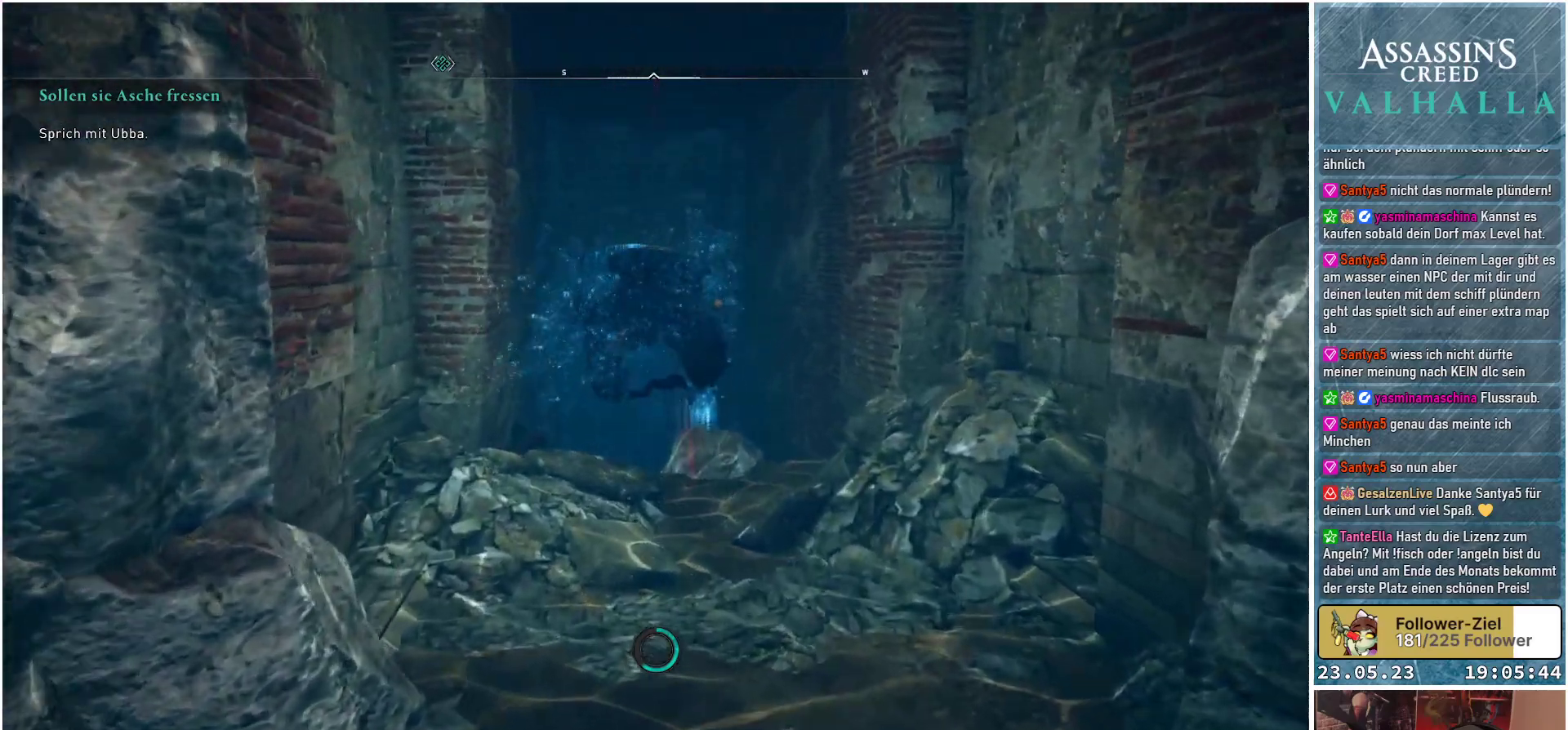
{"buttons": [], "left_stick": "up", "right_stick": "down", "events": []}
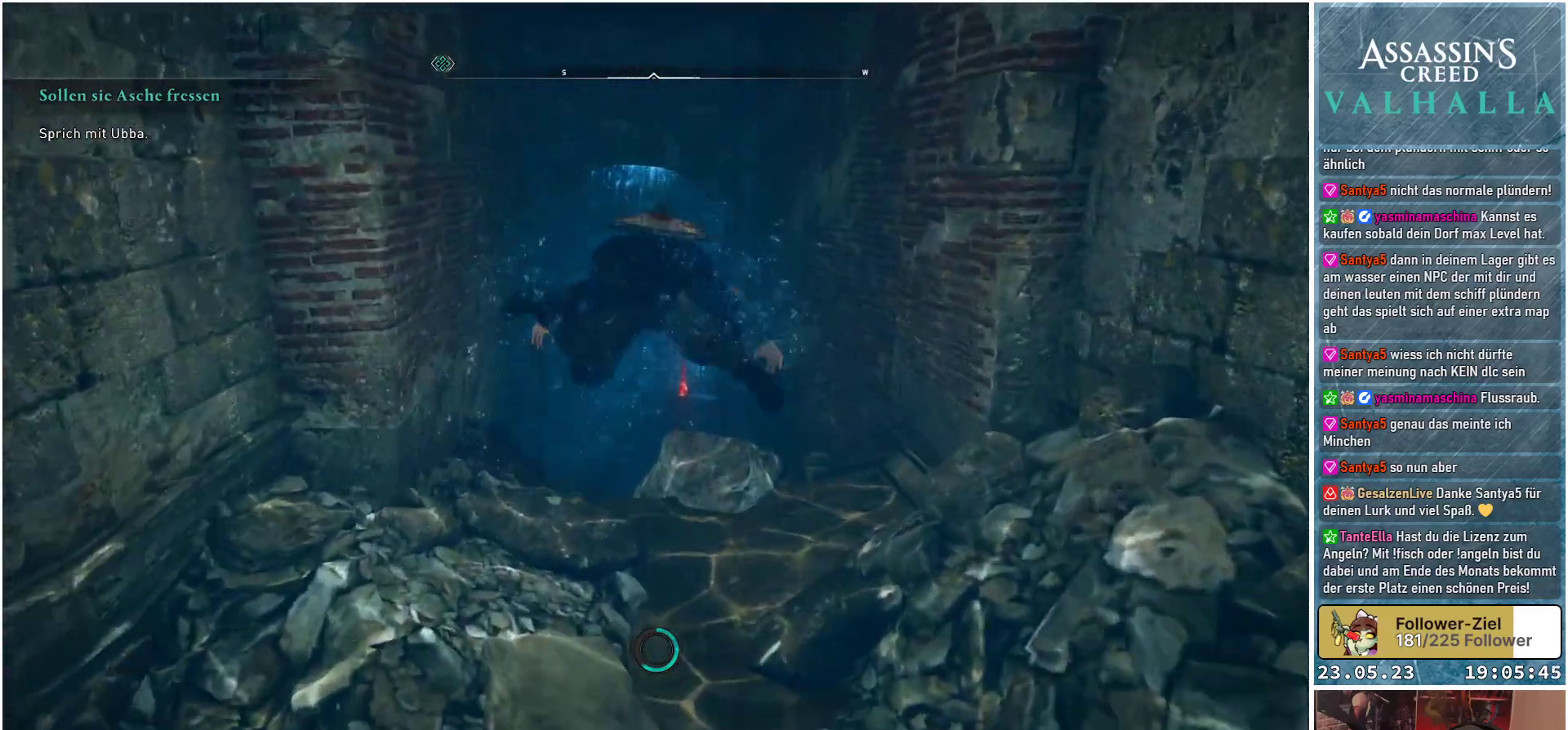
{"buttons": [], "left_stick": "up", "right_stick": "down", "events": []}
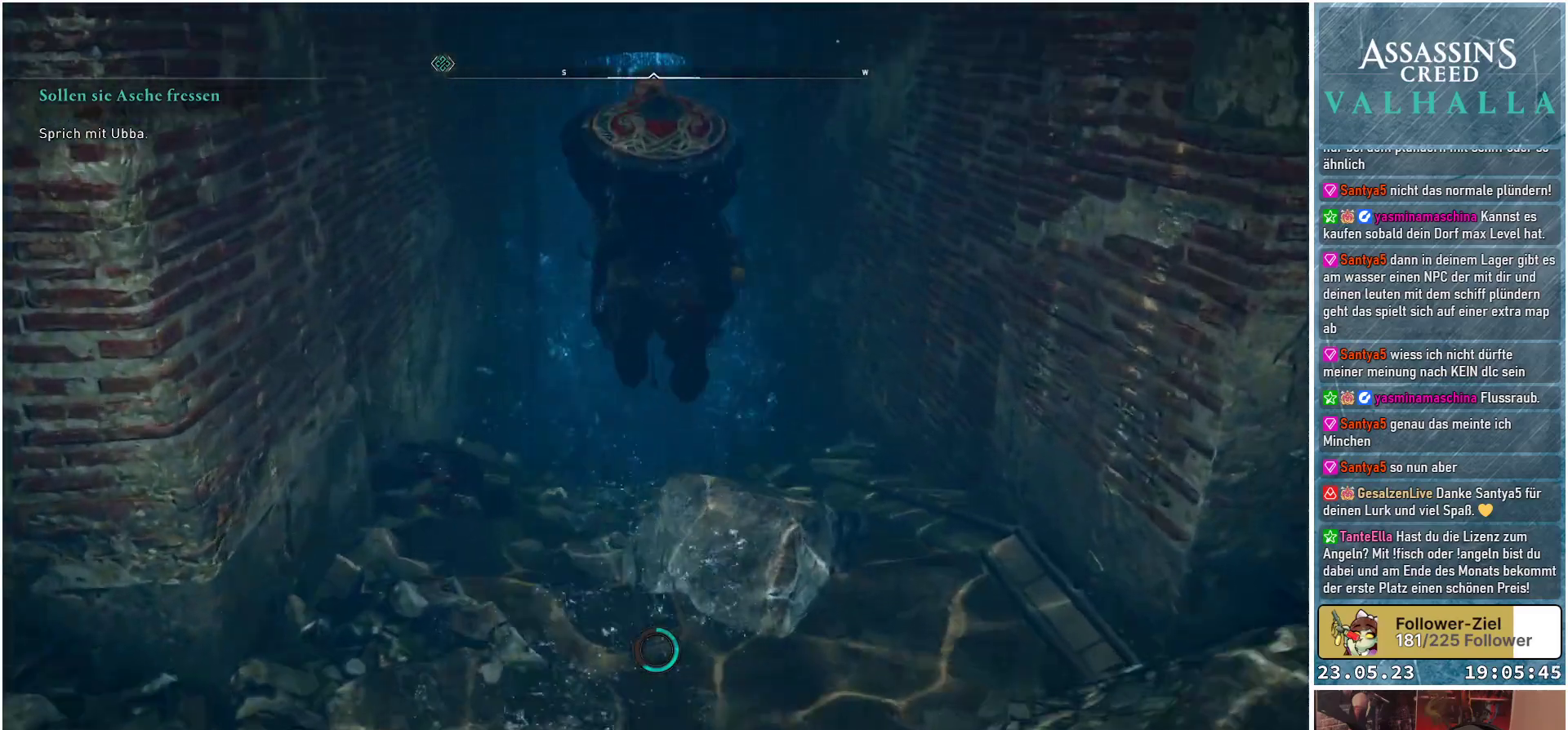
{"buttons": [], "left_stick": "up", "right_stick": "center", "events": [[217, "right_stick", "center"]]}
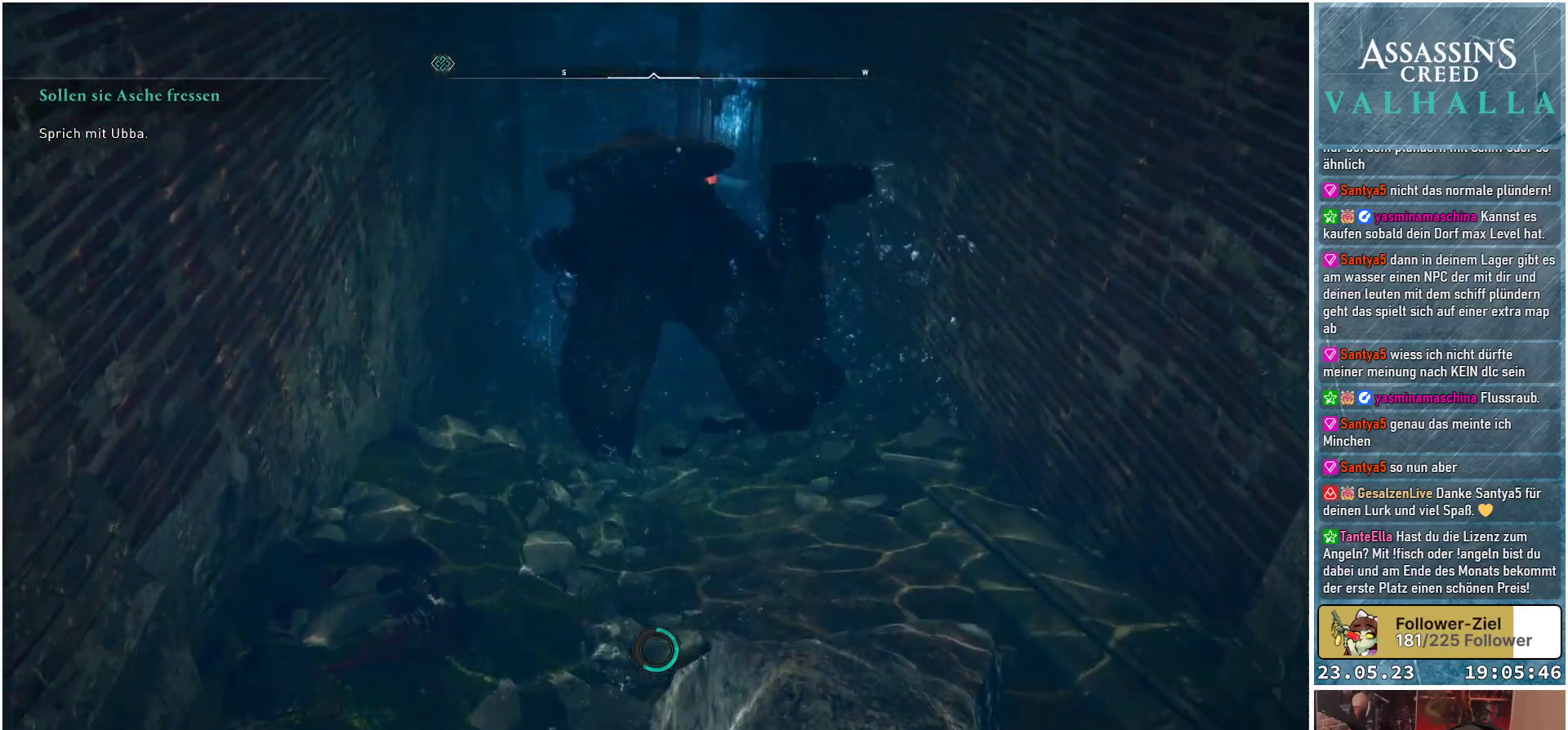
{"buttons": [], "left_stick": "up", "right_stick": "down", "events": [[350, "right_stick", "down"]]}
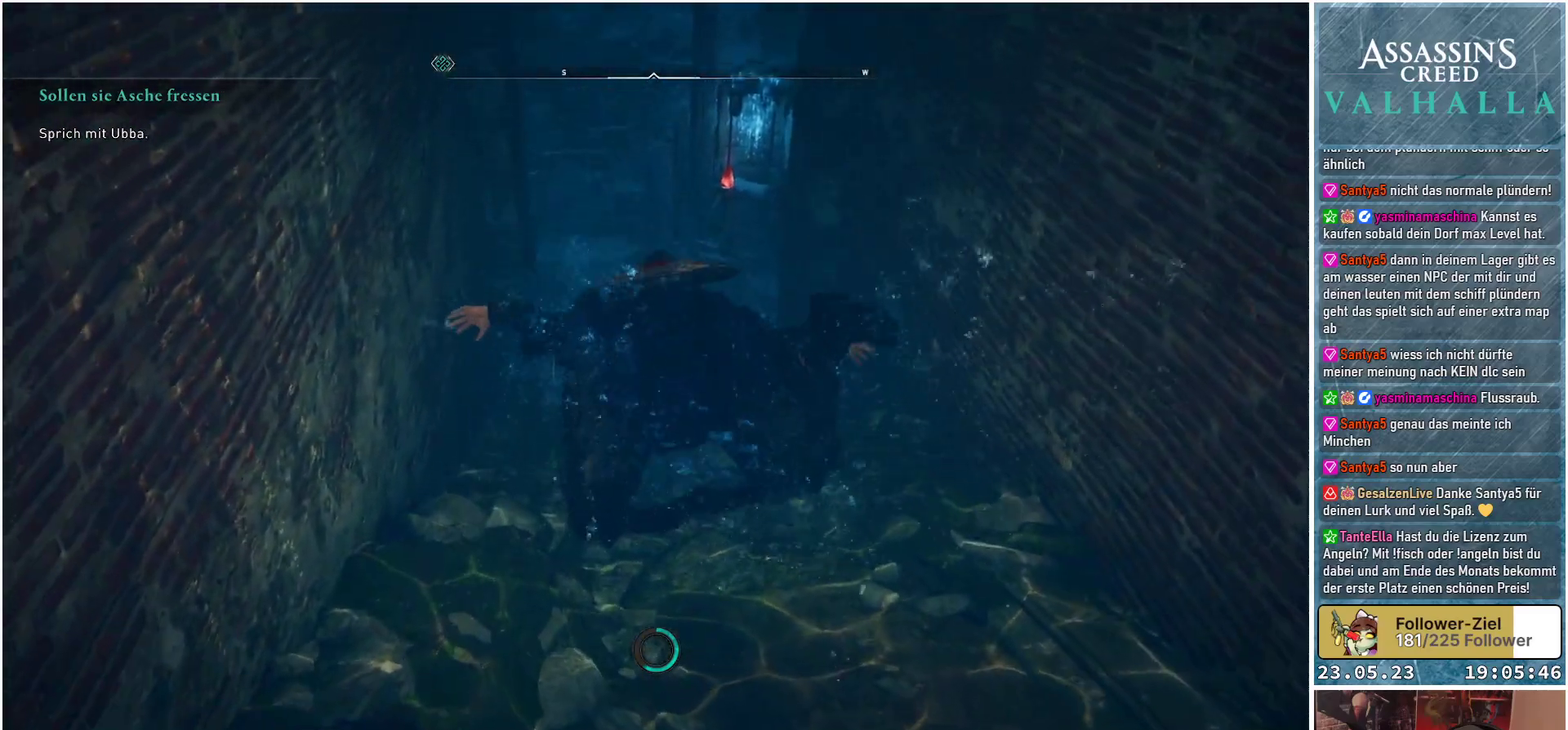
{"buttons": [], "left_stick": "up", "right_stick": "center", "events": [[400, "right_stick", "center"]]}
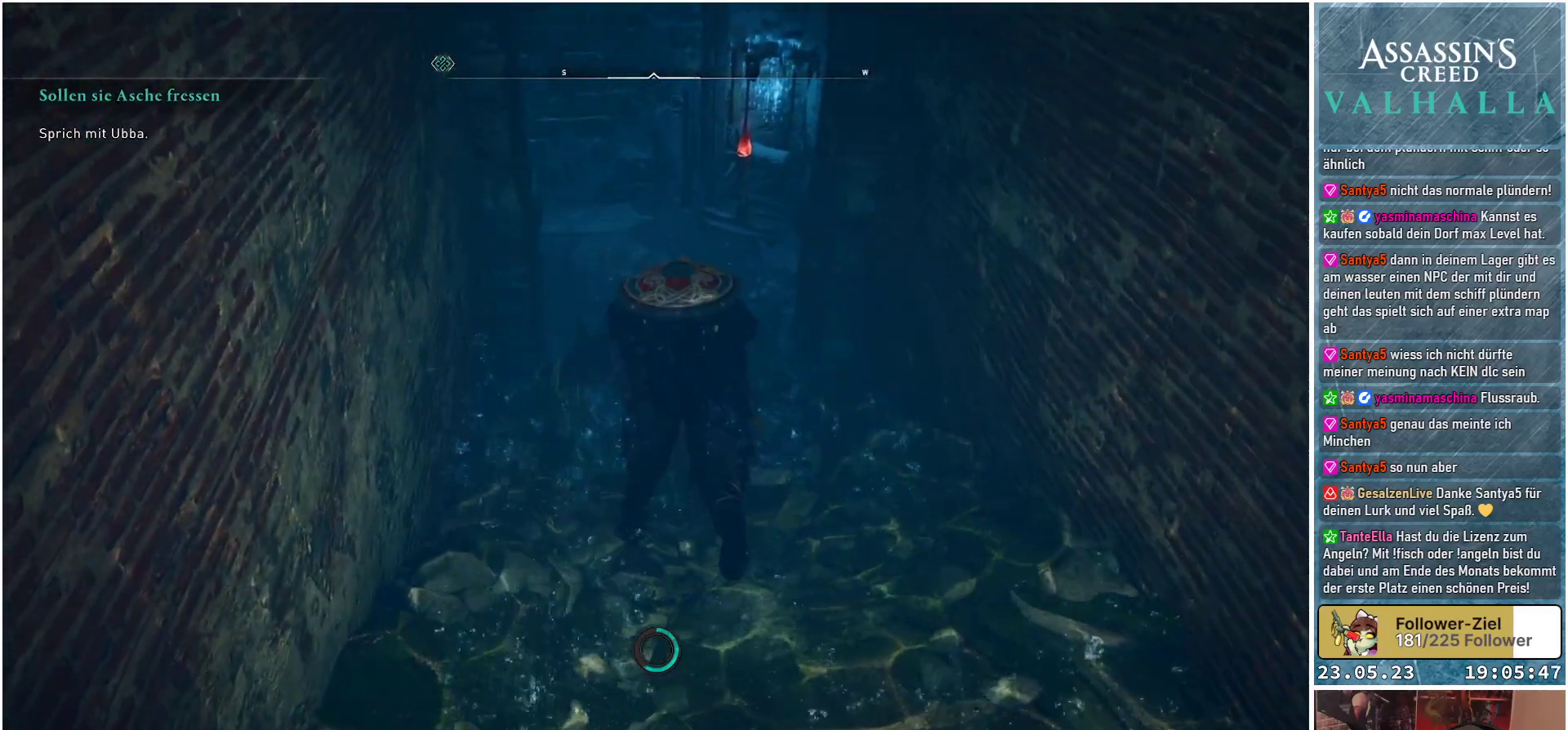
{"buttons": [], "left_stick": "up", "right_stick": "center", "events": []}
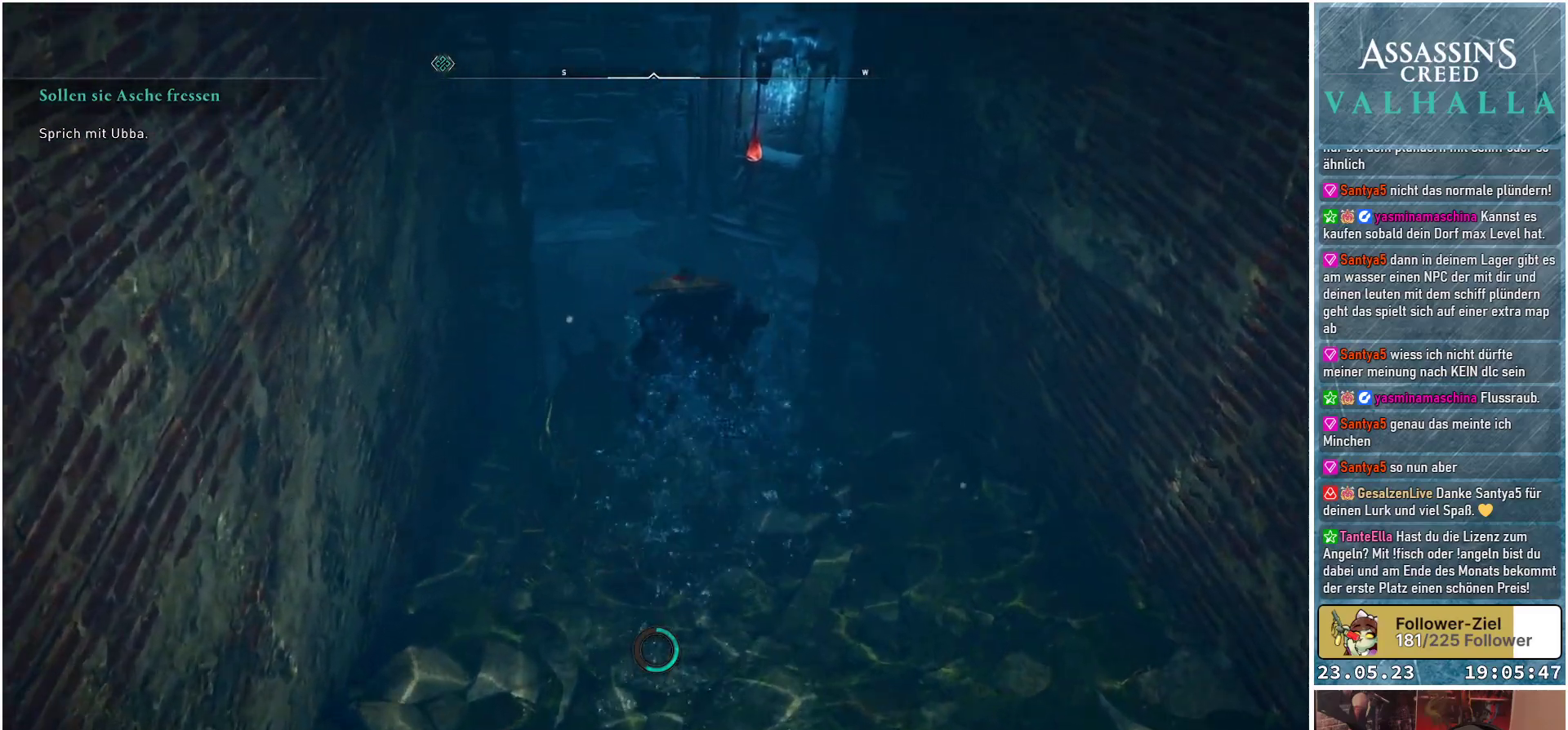
{"buttons": [], "left_stick": "up", "right_stick": "up", "events": [[100, "right_stick", "up-right"], [367, "right_stick", "up"]]}
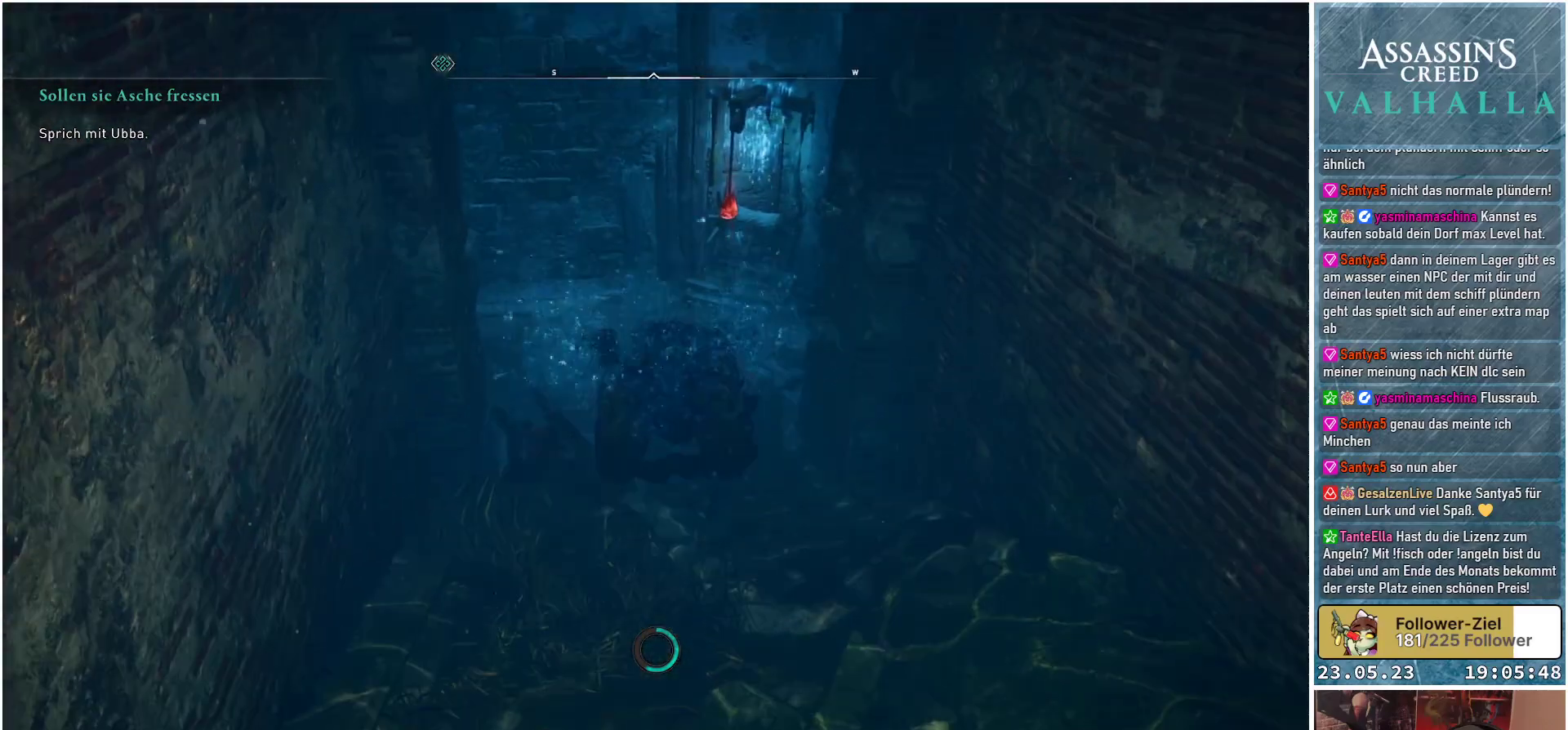
{"buttons": [], "left_stick": "up", "right_stick": "center", "events": [[483, "right_stick", "center"]]}
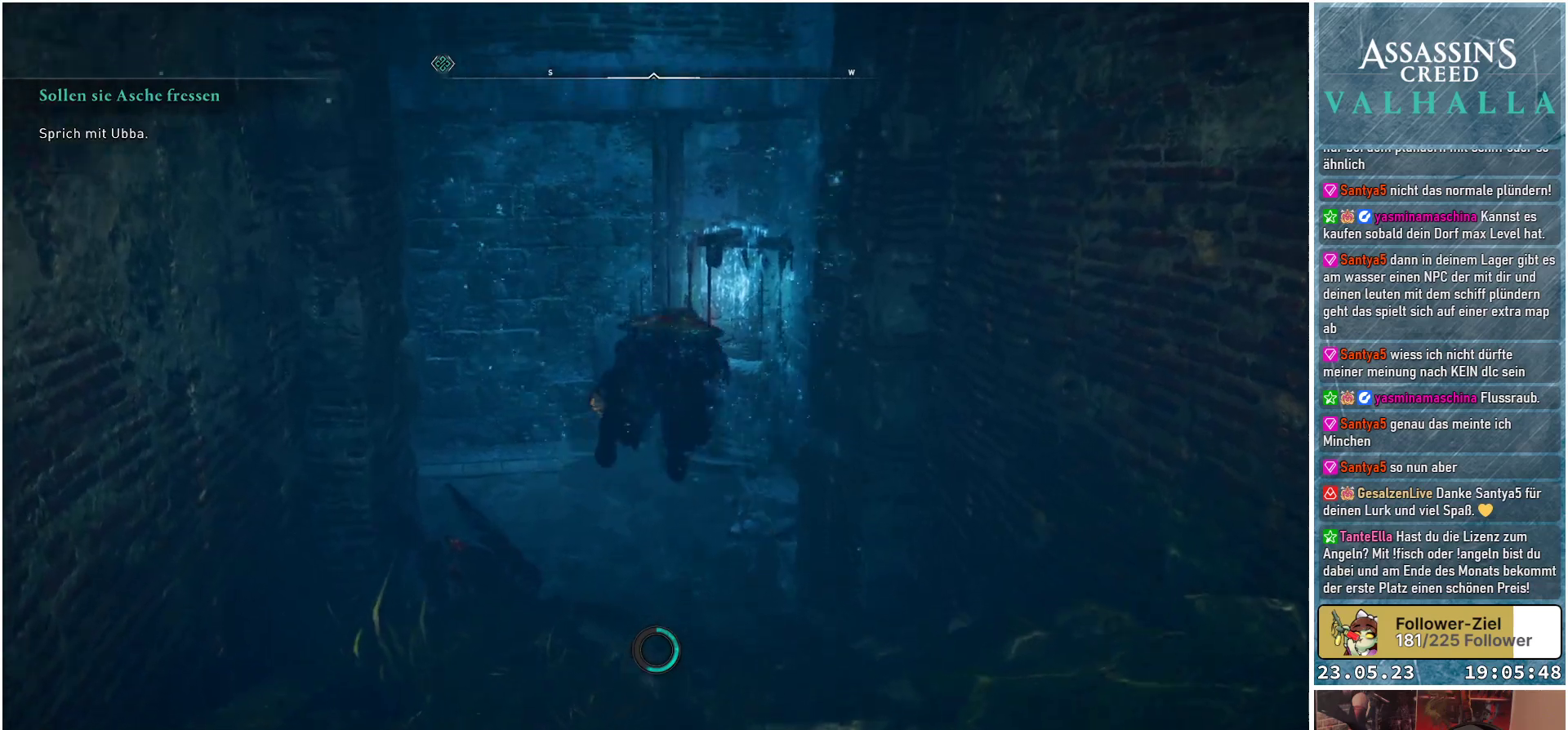
{"buttons": [], "left_stick": "up", "right_stick": "up-left", "events": [[250, "right_stick", "up-left"]]}
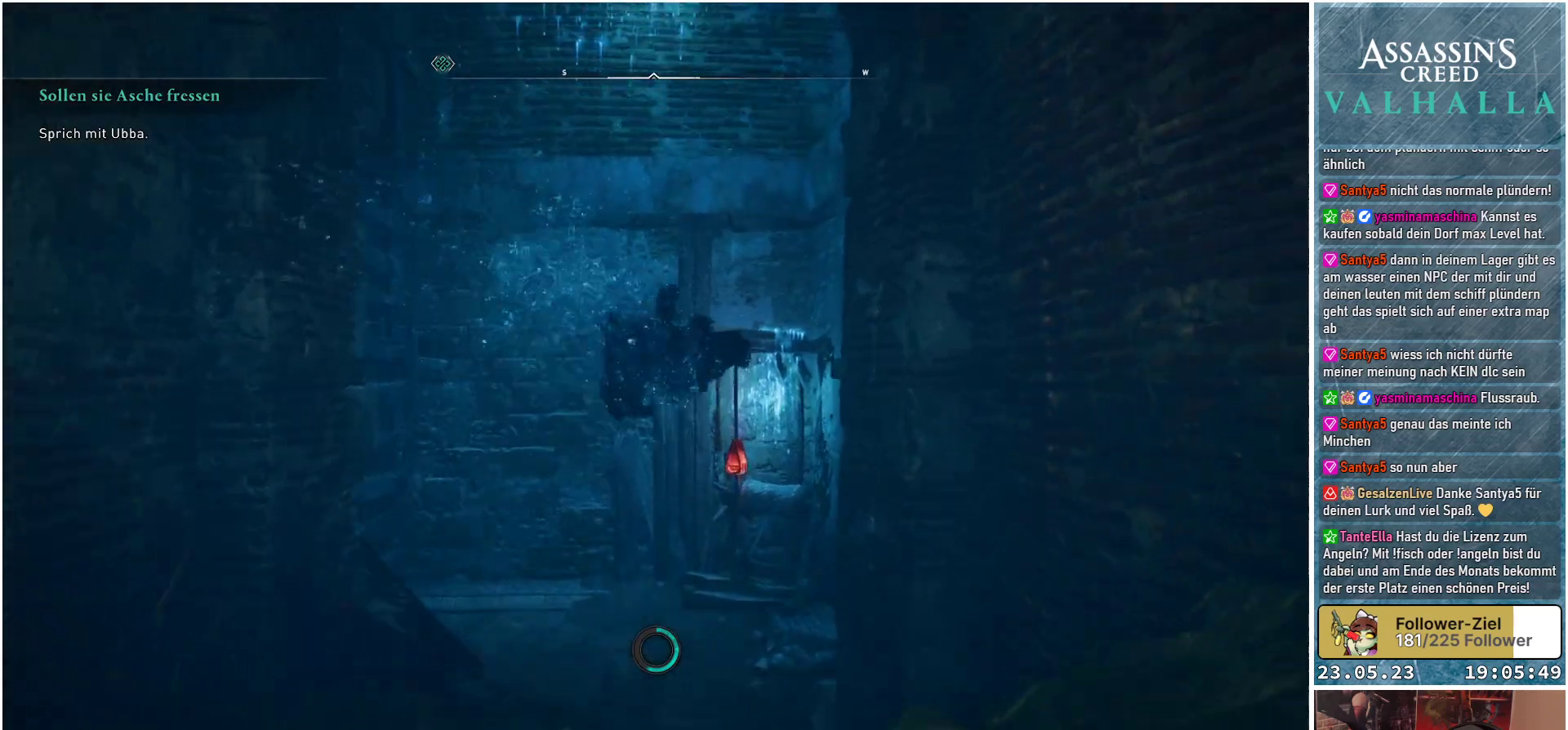
{"buttons": [], "left_stick": "up", "right_stick": "down", "events": [[17, "right_stick", "center"], [233, "right_stick", "down"]]}
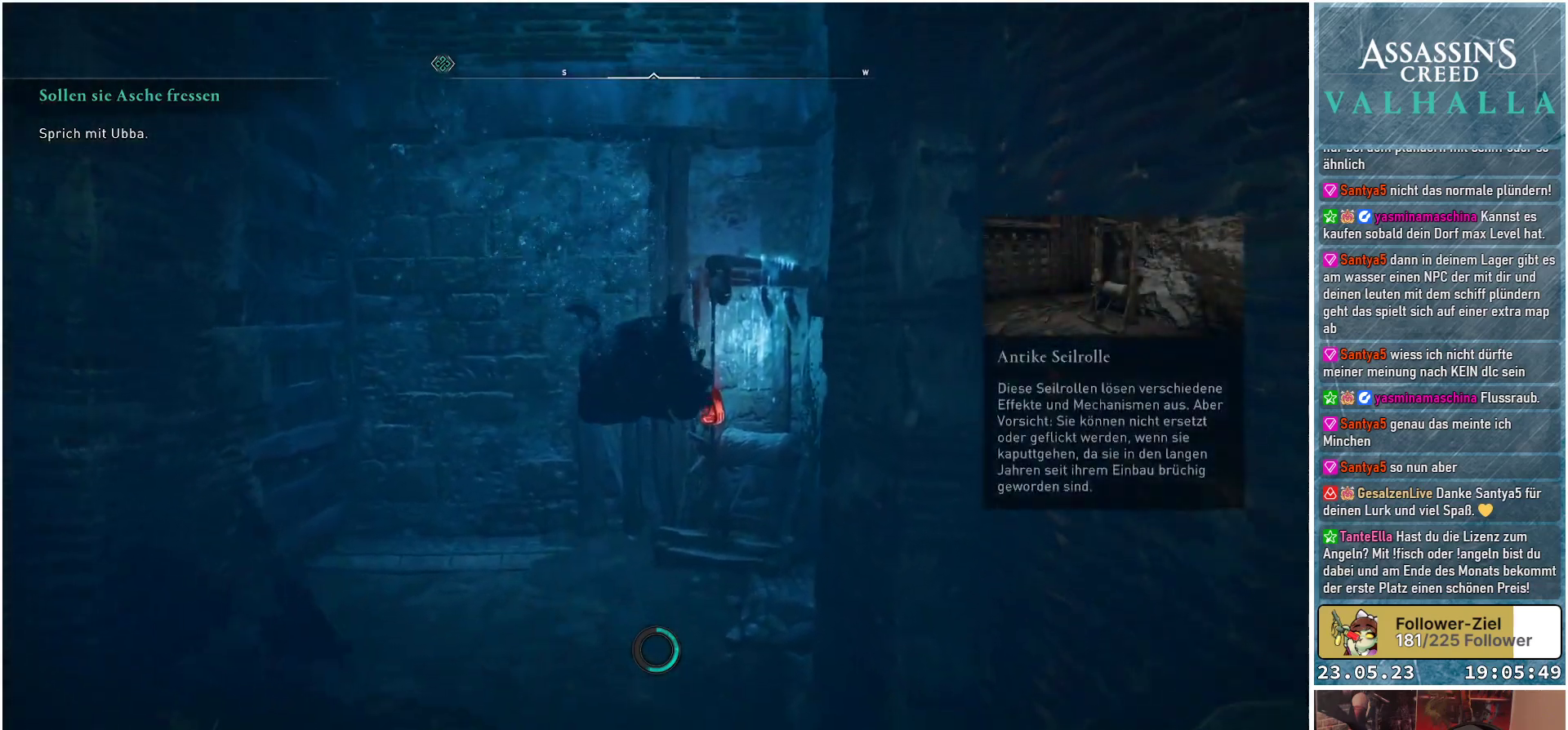
{"buttons": [], "left_stick": "up", "right_stick": "center", "events": [[167, "right_stick", "center"]]}
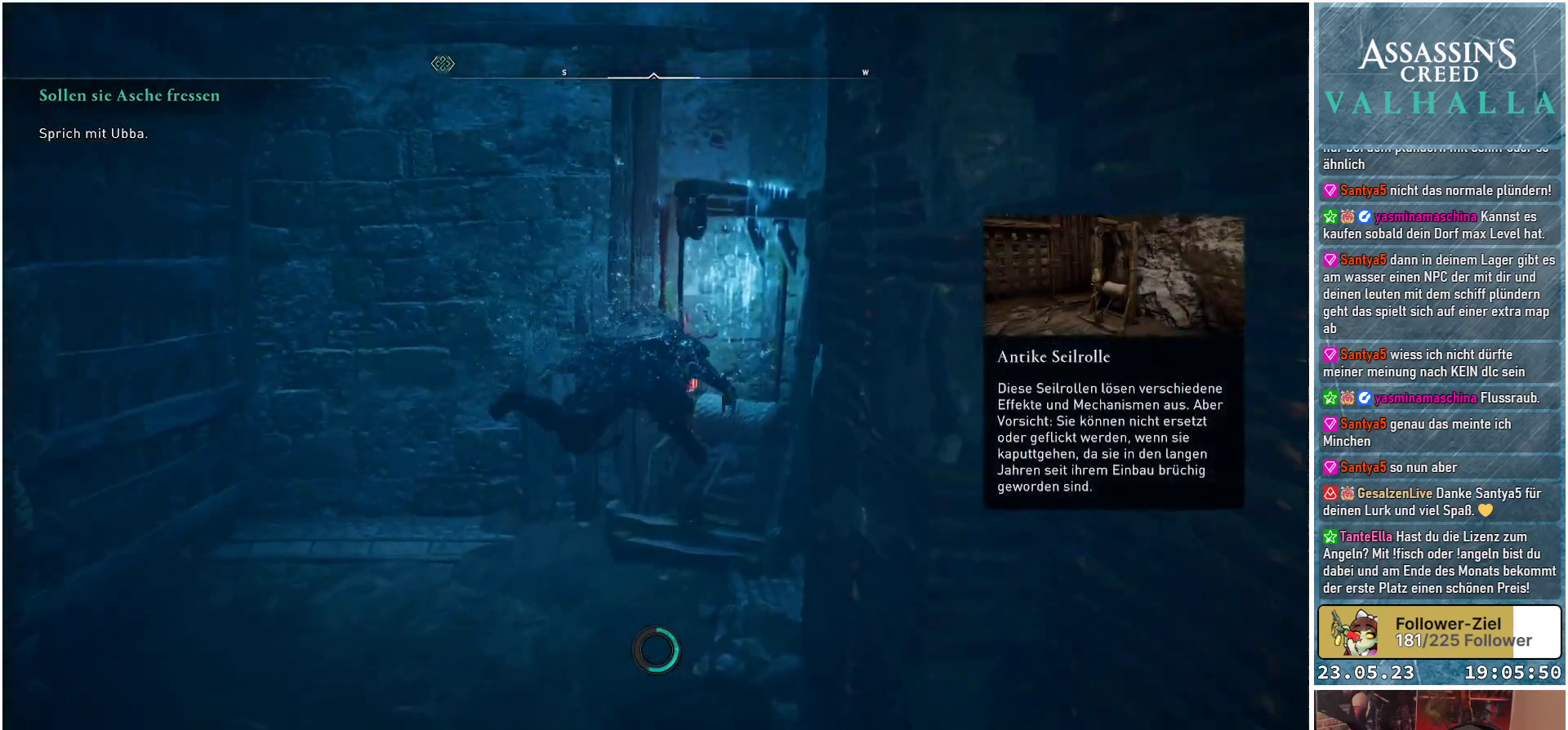
{"buttons": [], "left_stick": "up", "right_stick": "center", "events": [[133, "R1", "down"], [317, "R1", "up"]]}
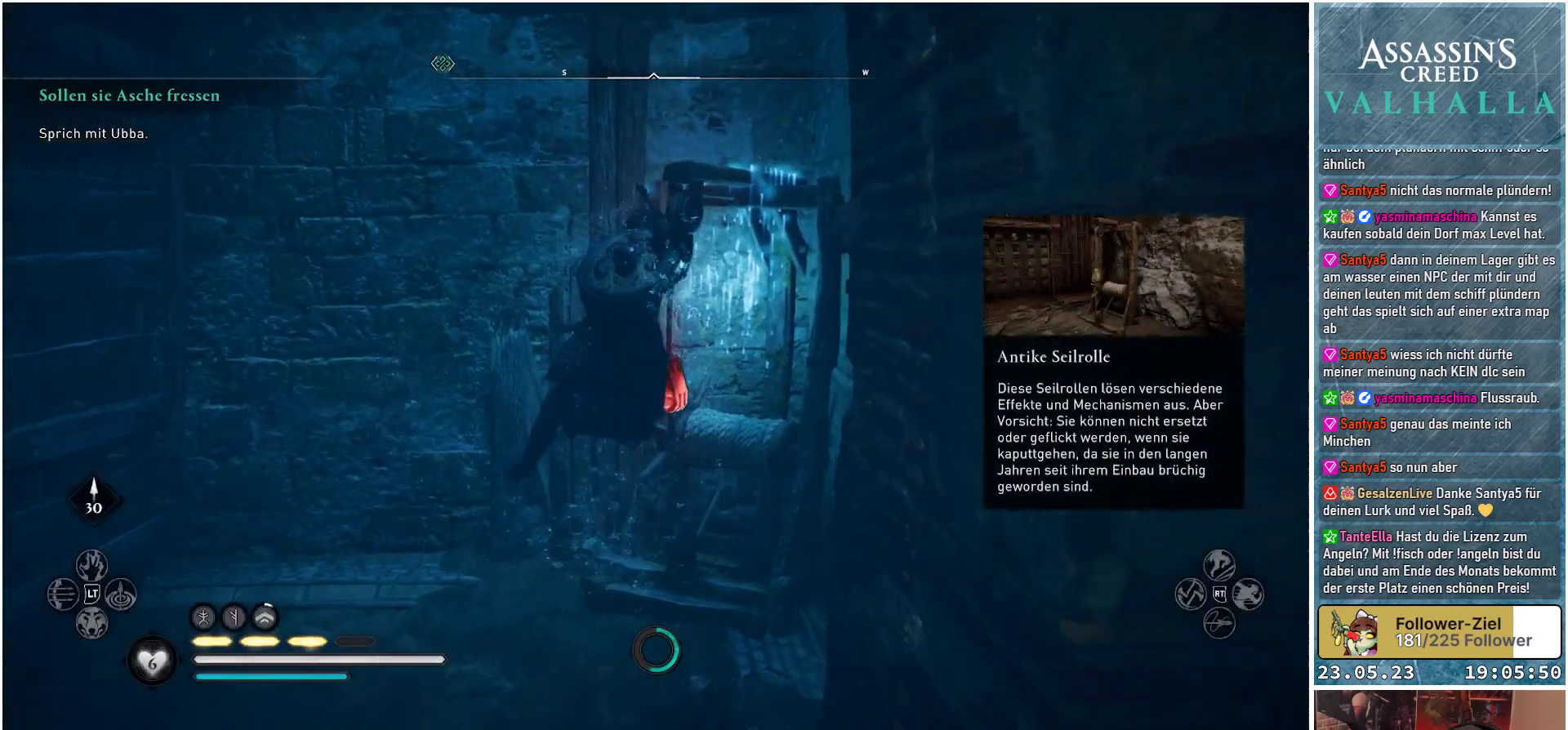
{"buttons": [], "left_stick": "left", "right_stick": "center", "events": [[117, "left_stick", "center"], [367, "left_stick", "left"]]}
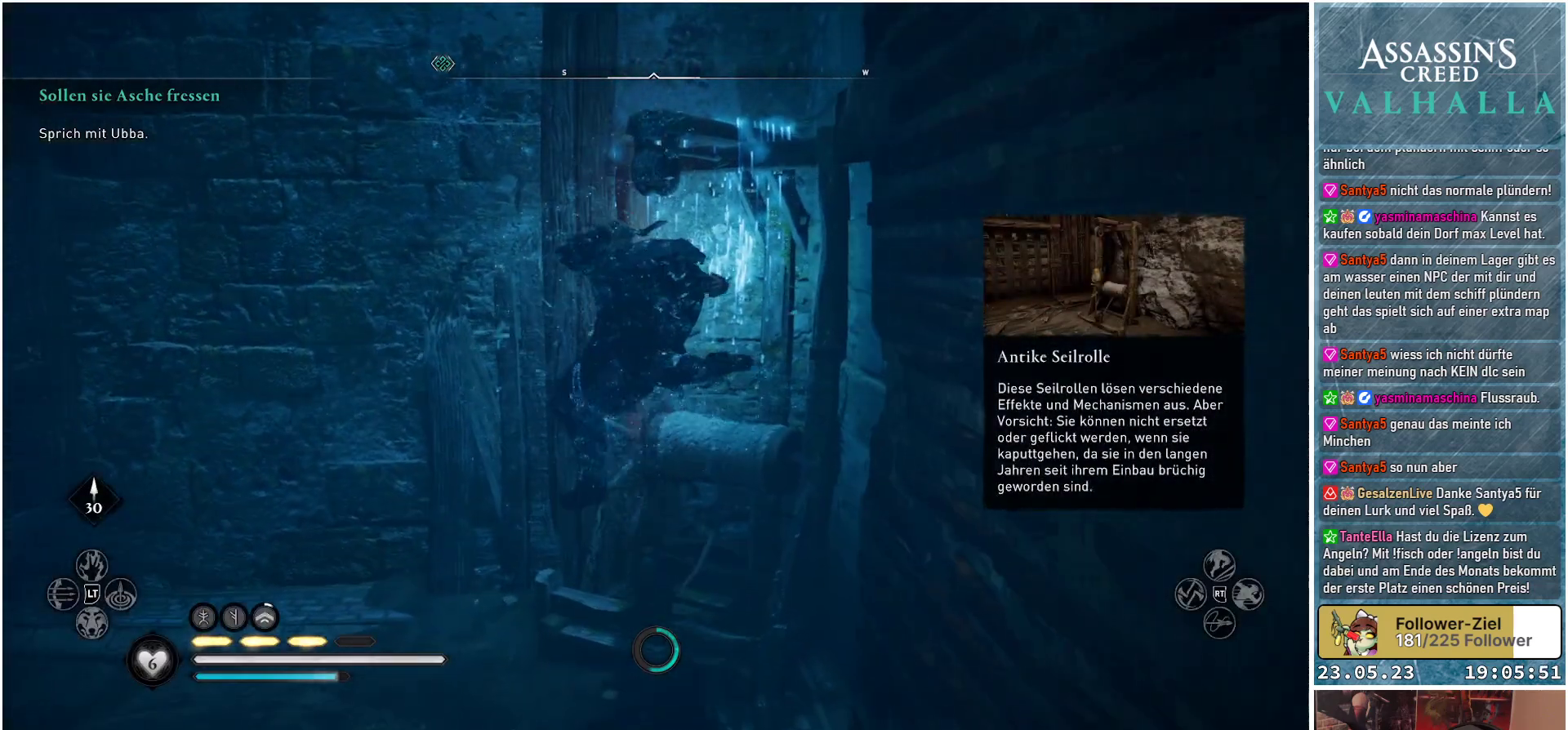
{"buttons": [], "left_stick": "left", "right_stick": "left", "events": [[167, "right_stick", "up-left"], [317, "right_stick", "left"]]}
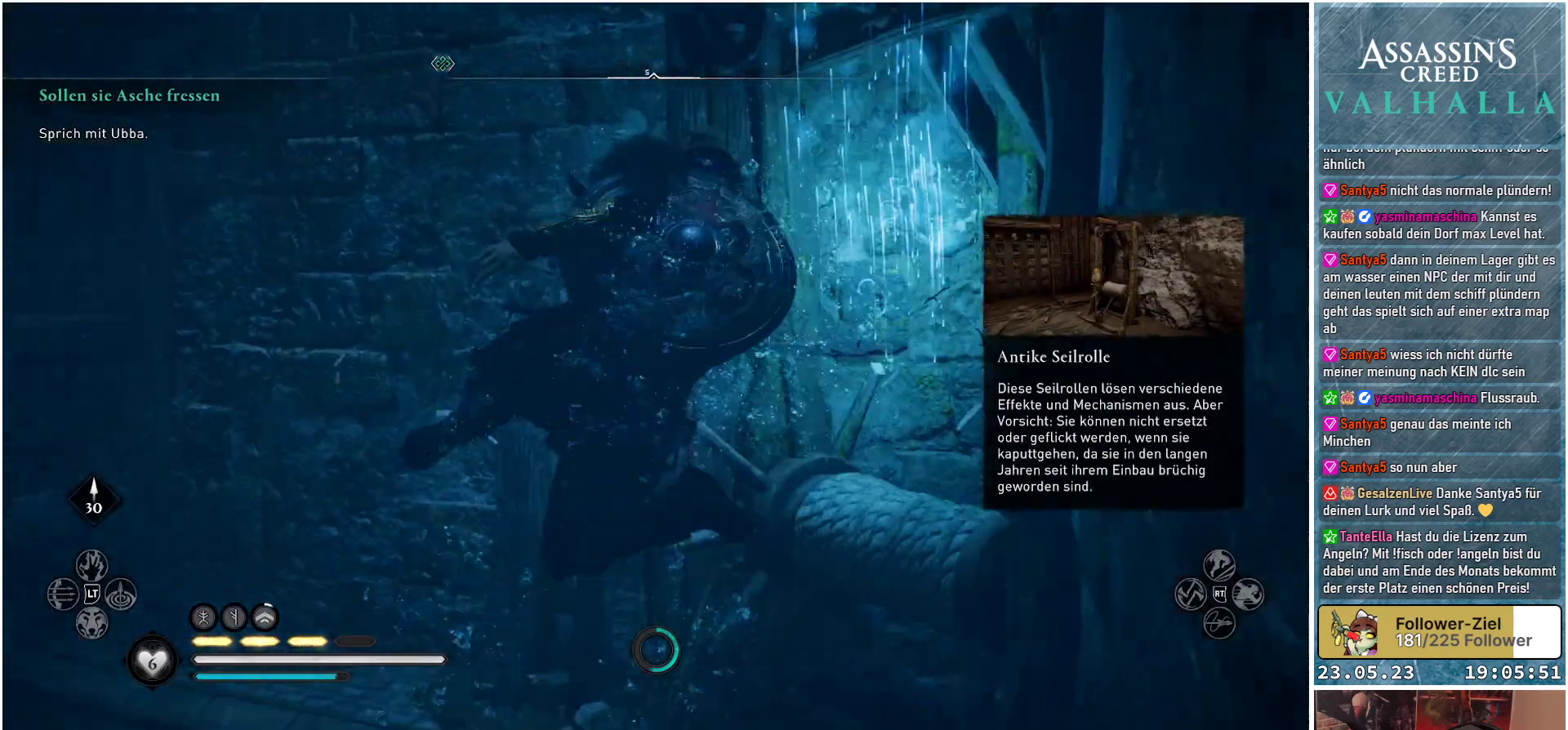
{"buttons": [], "left_stick": "left", "right_stick": "left", "events": []}
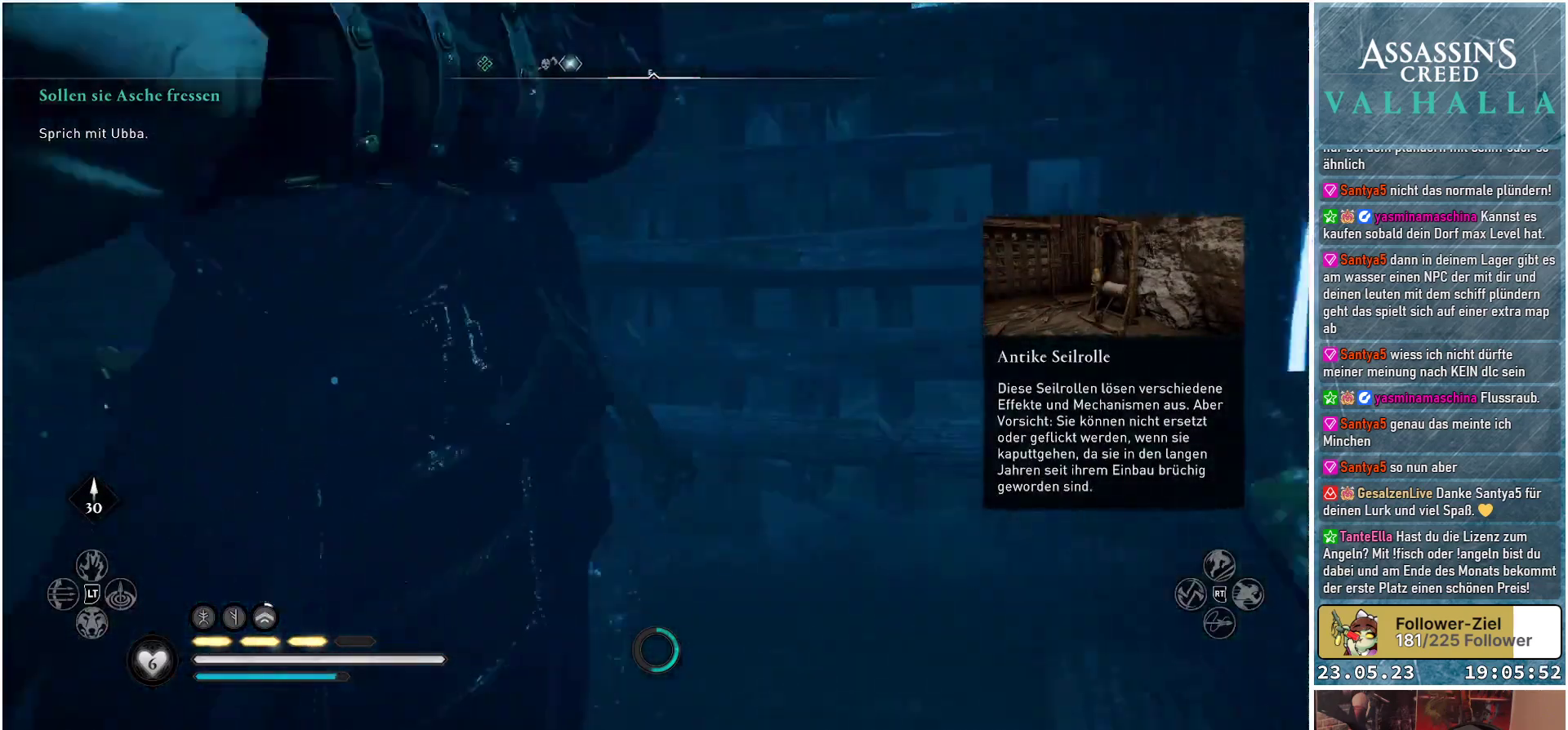
{"buttons": [], "left_stick": "up", "right_stick": "right", "events": [[100, "left_stick", "up-left"], [150, "right_stick", "center"], [333, "left_stick", "up"], [350, "right_stick", "right"]]}
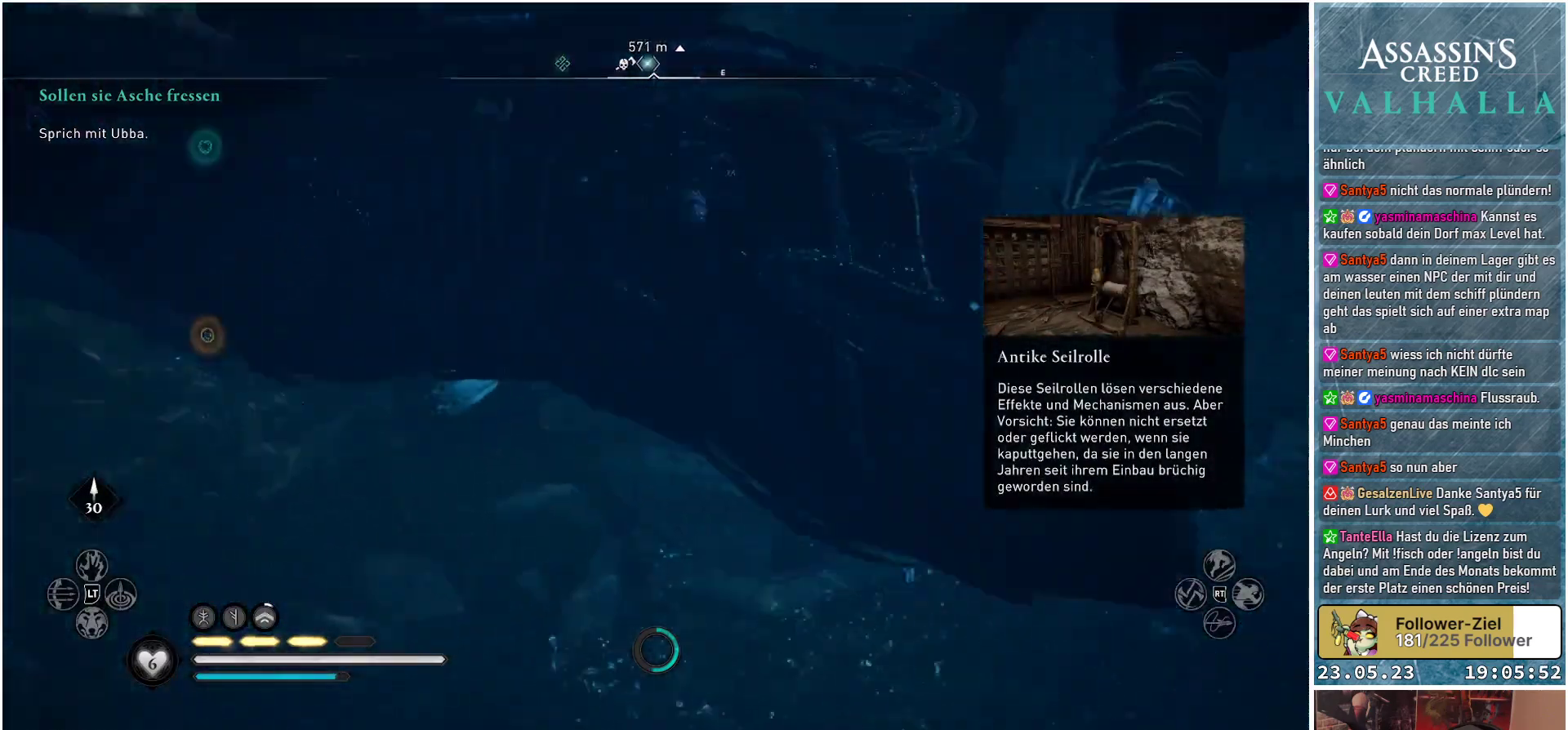
{"buttons": [], "left_stick": "up", "right_stick": "center", "events": [[67, "right_stick", "up-right"], [300, "right_stick", "center"]]}
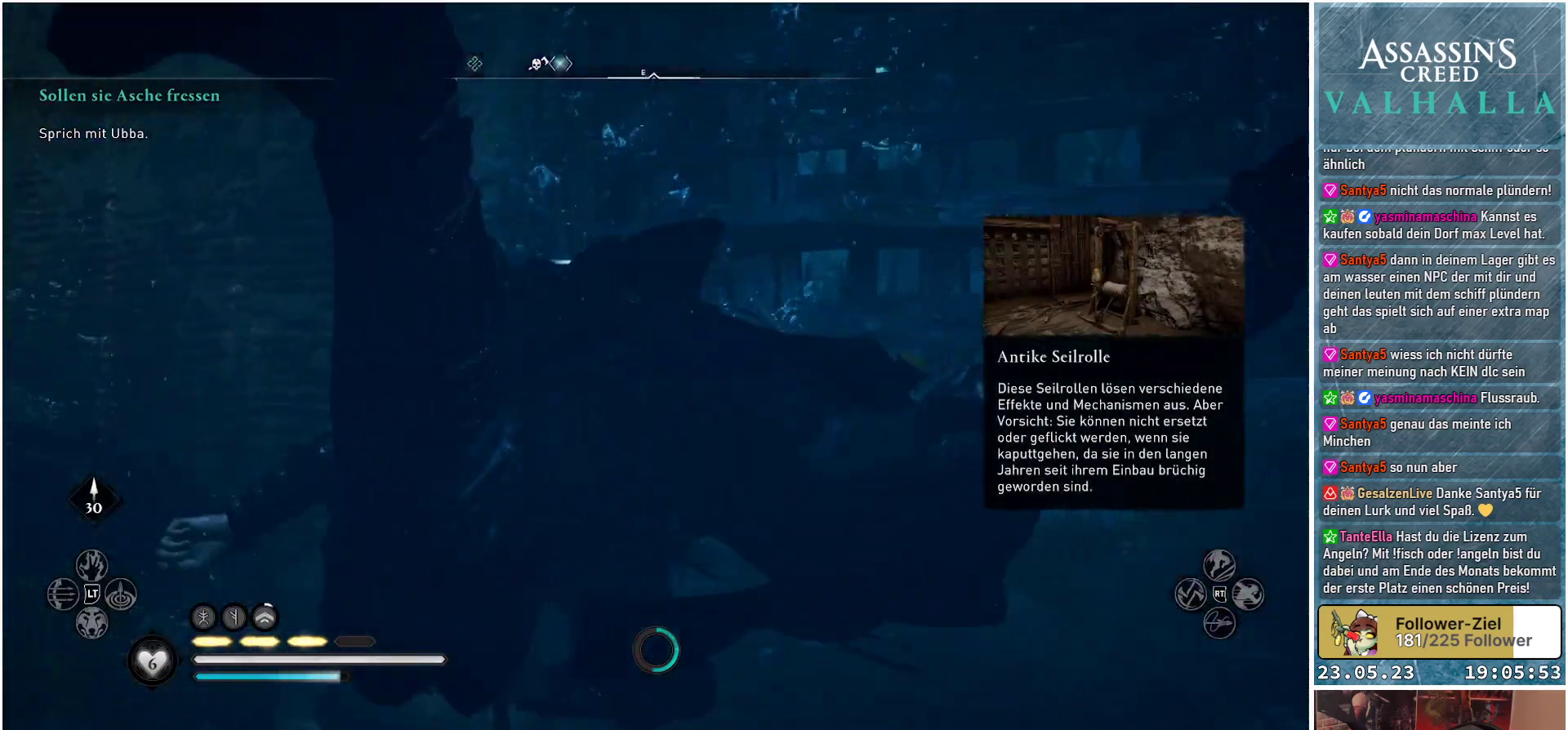
{"buttons": [], "left_stick": "center", "right_stick": "down-right", "events": [[200, "right_stick", "down-right"], [250, "left_stick", "up-right"], [367, "left_stick", "center"]]}
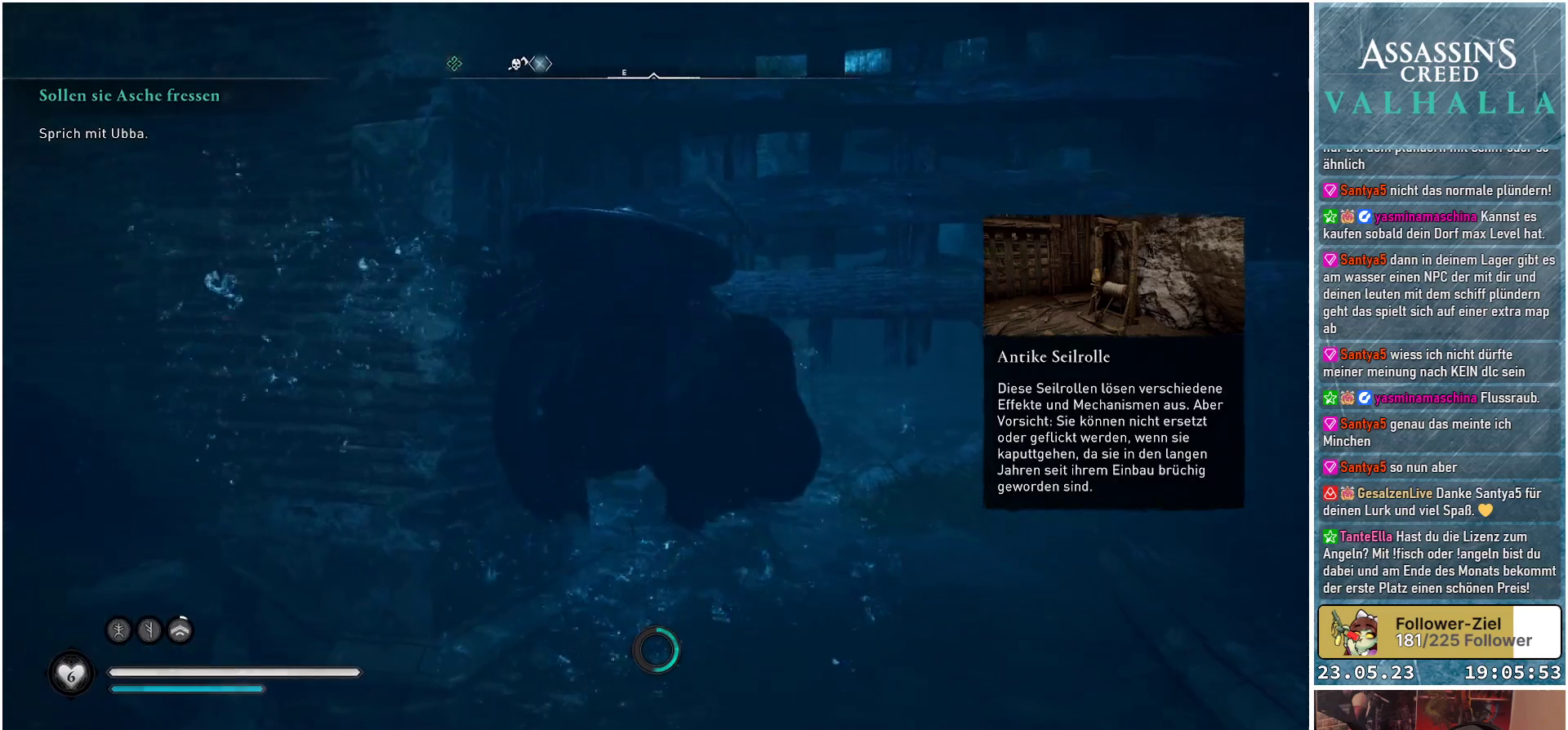
{"buttons": [], "left_stick": "center", "right_stick": "left", "events": [[300, "right_stick", "up-right"], [367, "right_stick", "center"], [483, "right_stick", "left"]]}
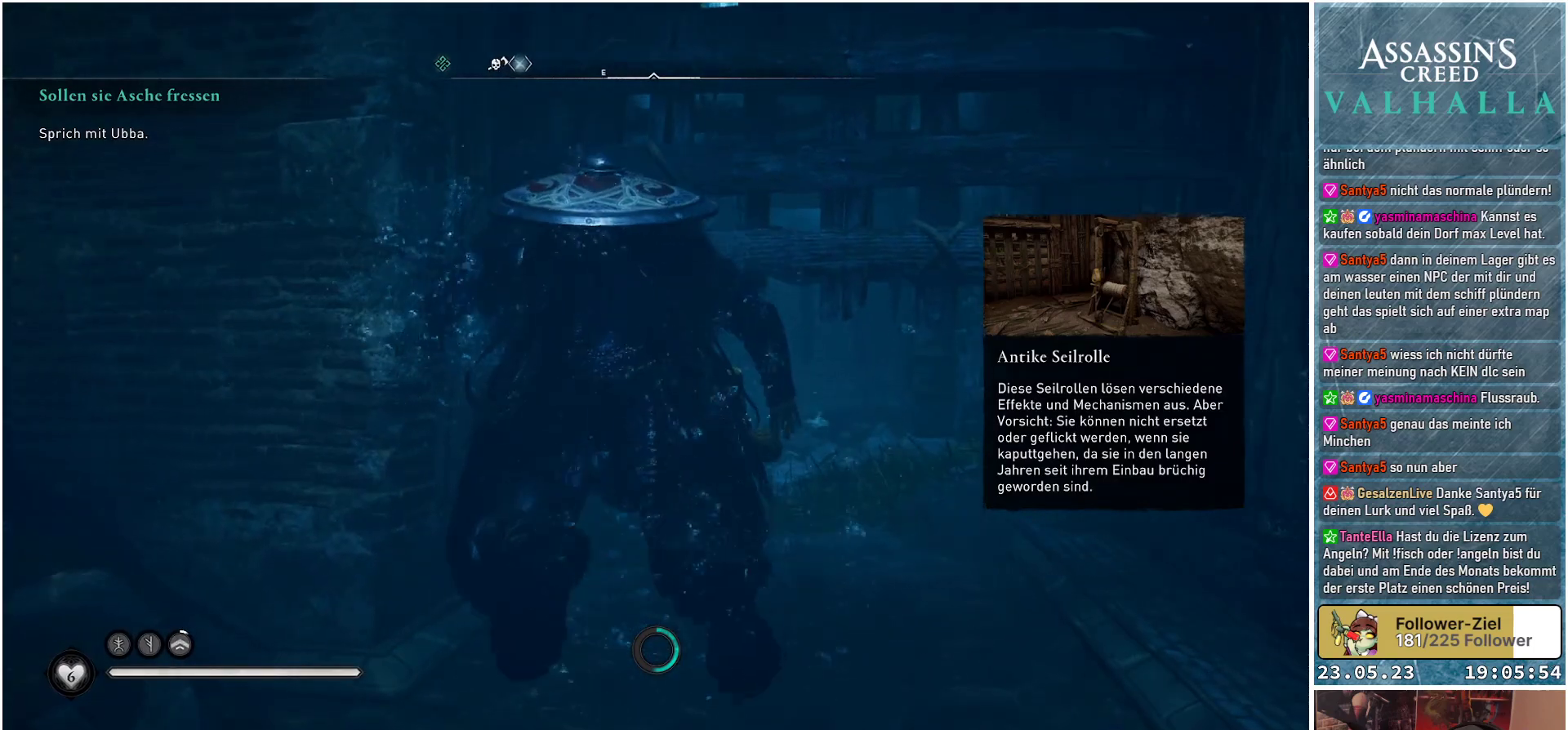
{"buttons": [], "left_stick": "center", "right_stick": "center", "events": [[267, "right_stick", "center"]]}
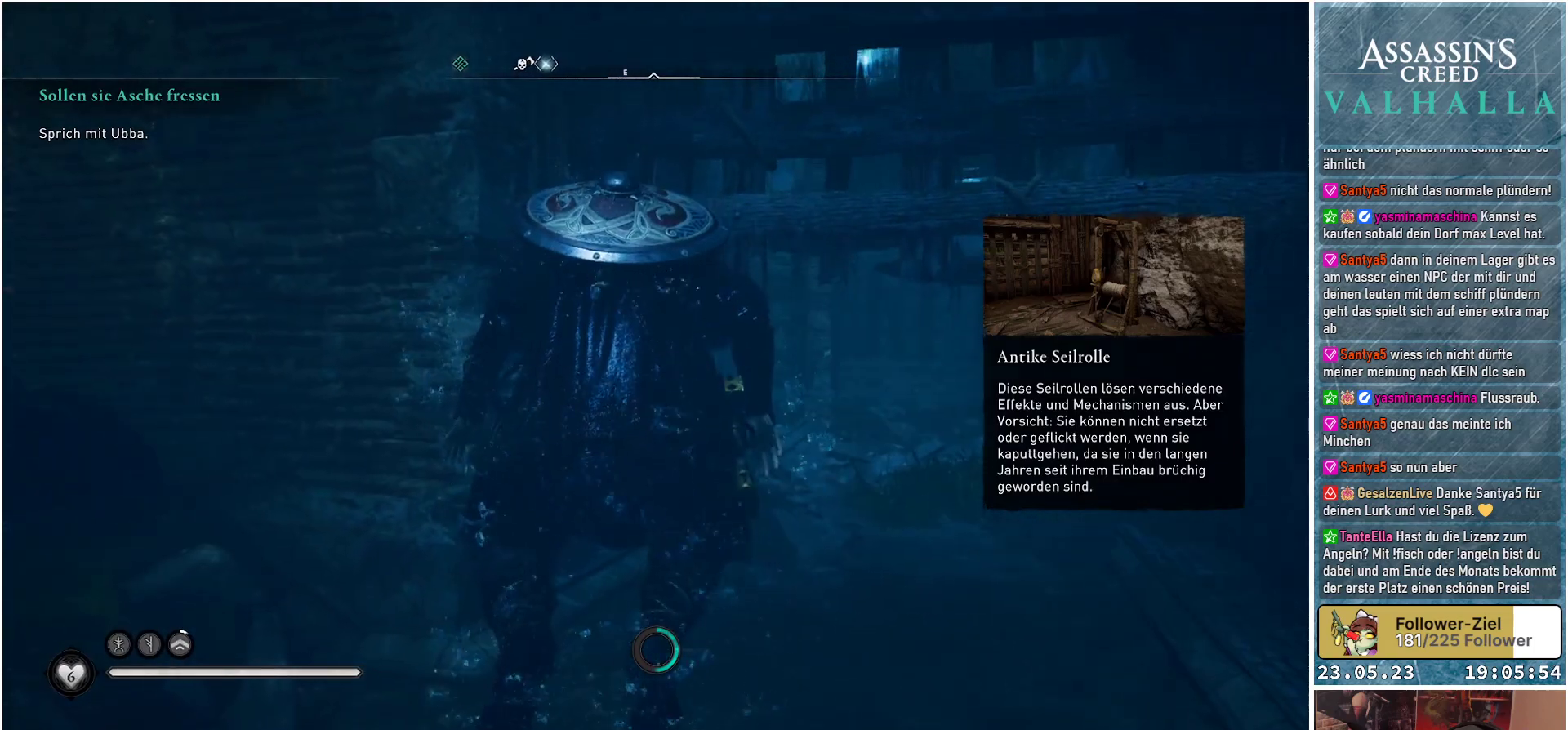
{"buttons": [], "left_stick": "center", "right_stick": "up", "events": [[133, "right_stick", "up"]]}
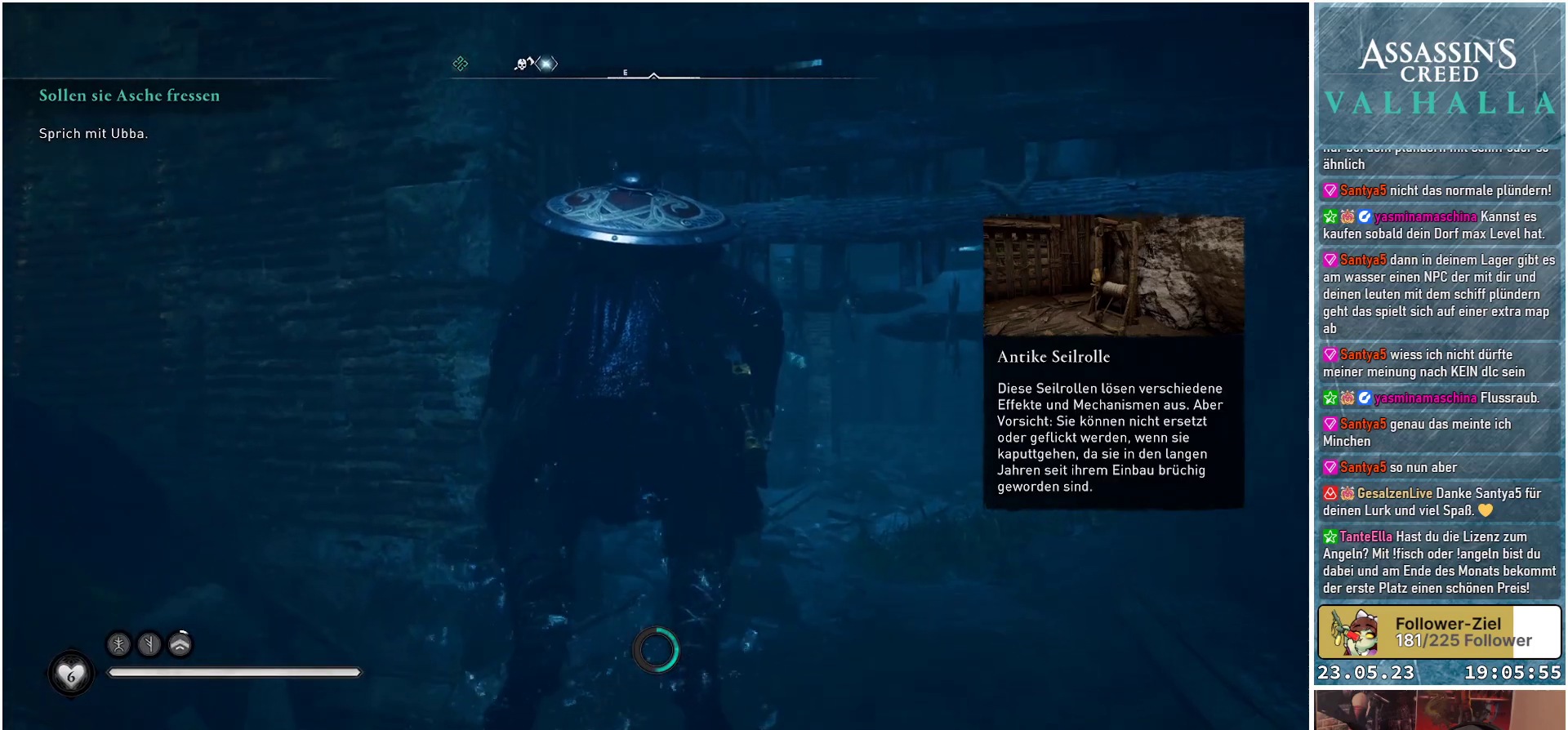
{"buttons": [], "left_stick": "center", "right_stick": "center", "events": [[217, "right_stick", "center"]]}
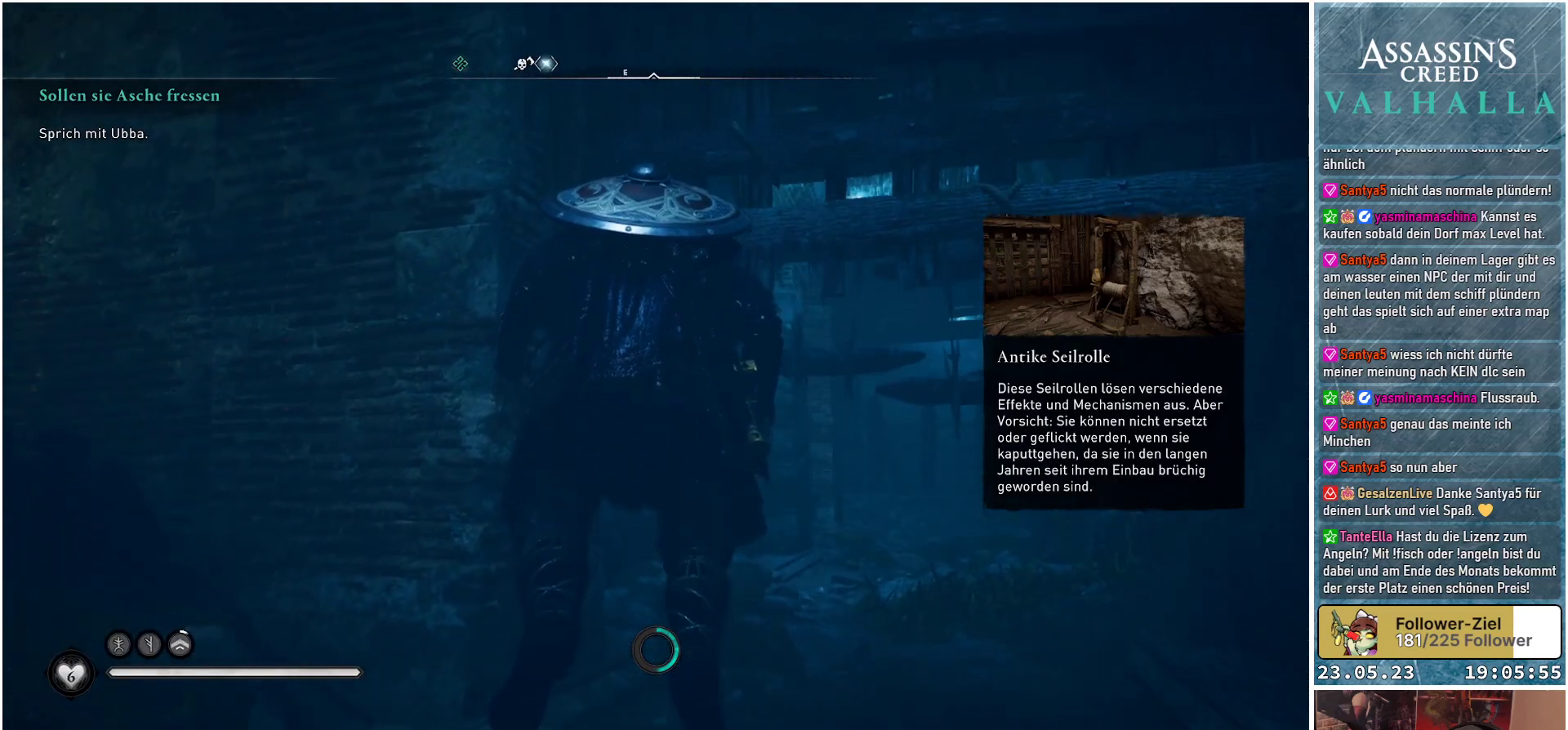
{"buttons": [], "left_stick": "center", "right_stick": "up", "events": [[233, "right_stick", "up"]]}
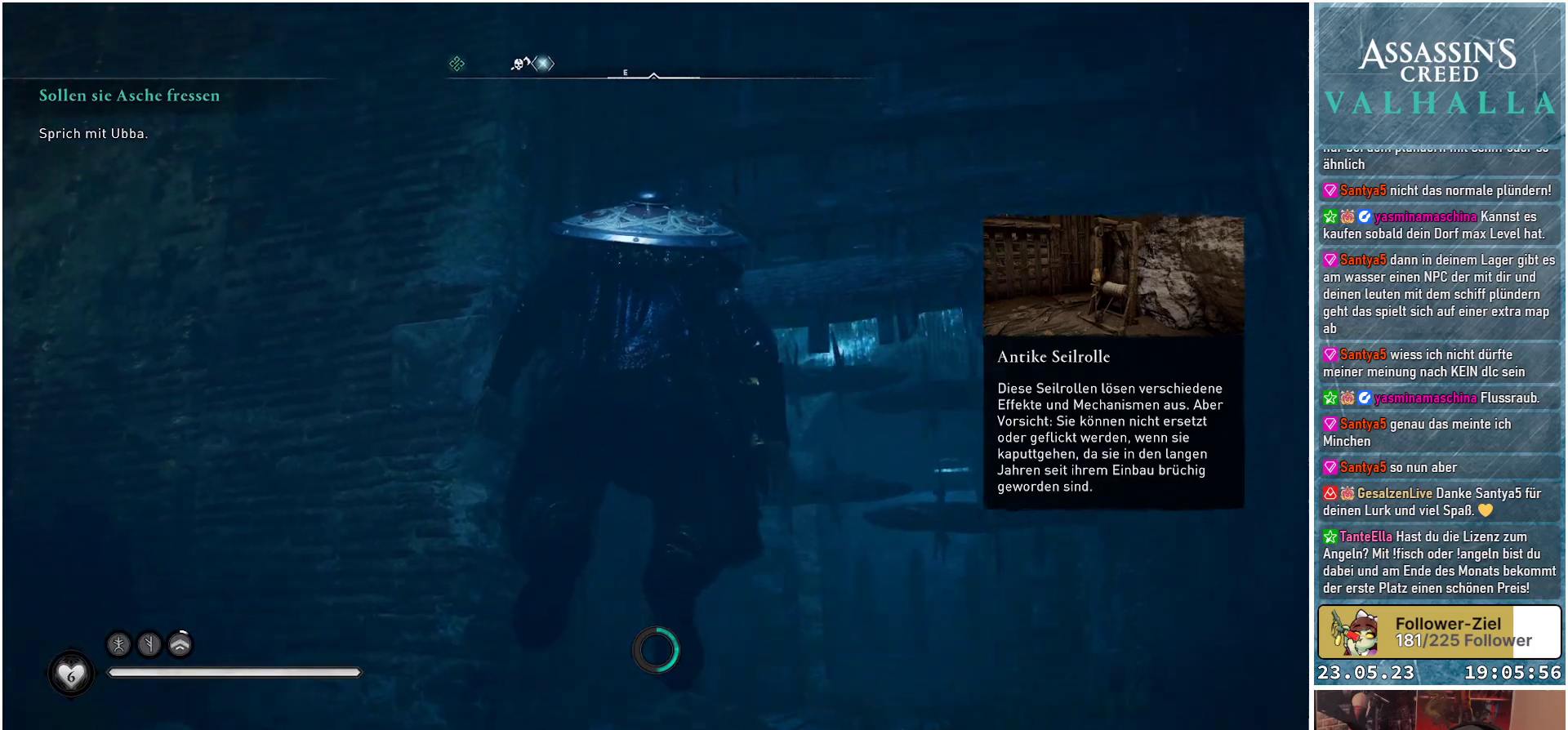
{"buttons": [], "left_stick": "center", "right_stick": "up-right", "events": [[333, "right_stick", "up-right"]]}
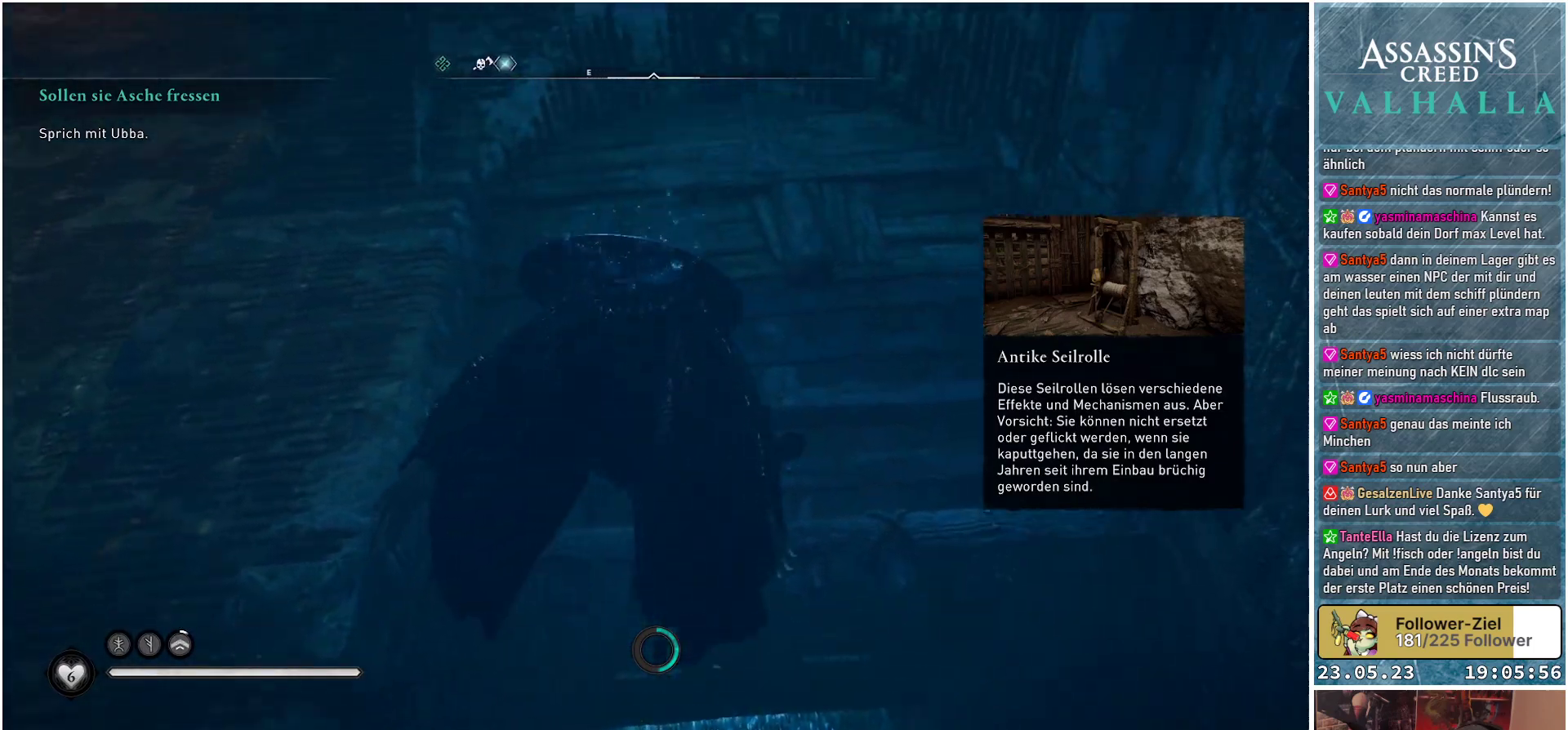
{"buttons": [], "left_stick": "center", "right_stick": "right", "events": [[267, "right_stick", "right"]]}
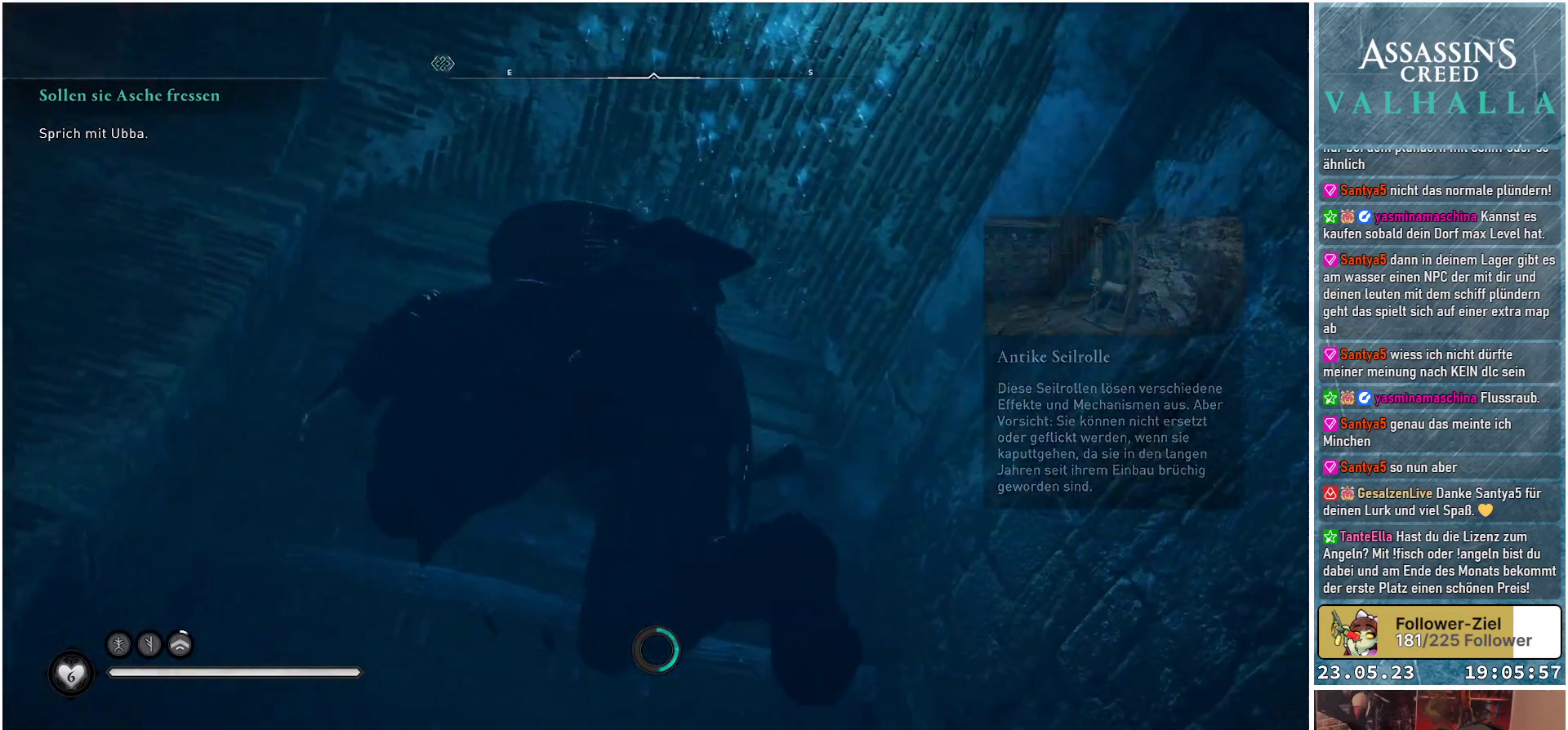
{"buttons": [], "left_stick": "center", "right_stick": "right", "events": []}
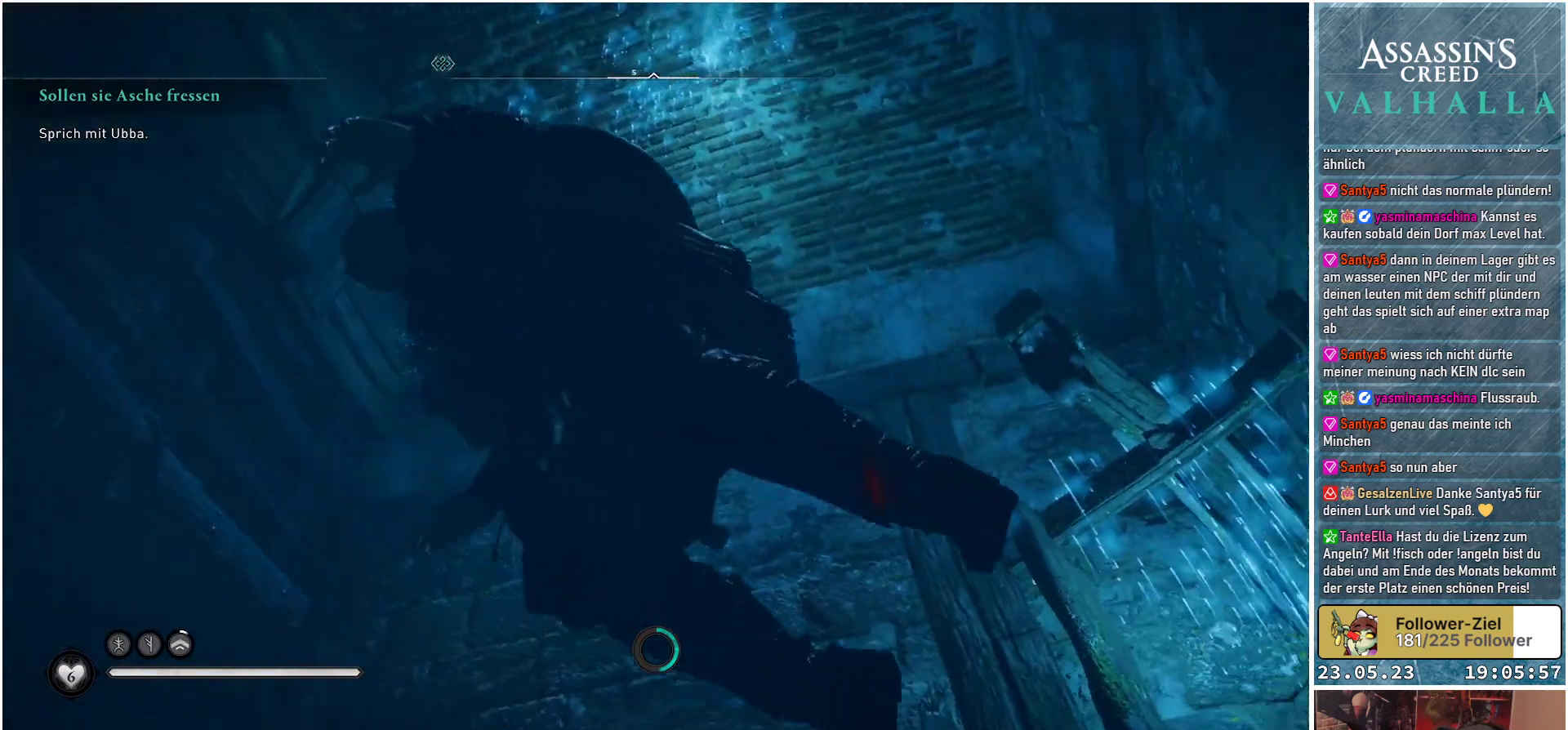
{"buttons": [], "left_stick": "center", "right_stick": "down-left", "events": [[300, "right_stick", "center"], [450, "right_stick", "down-left"]]}
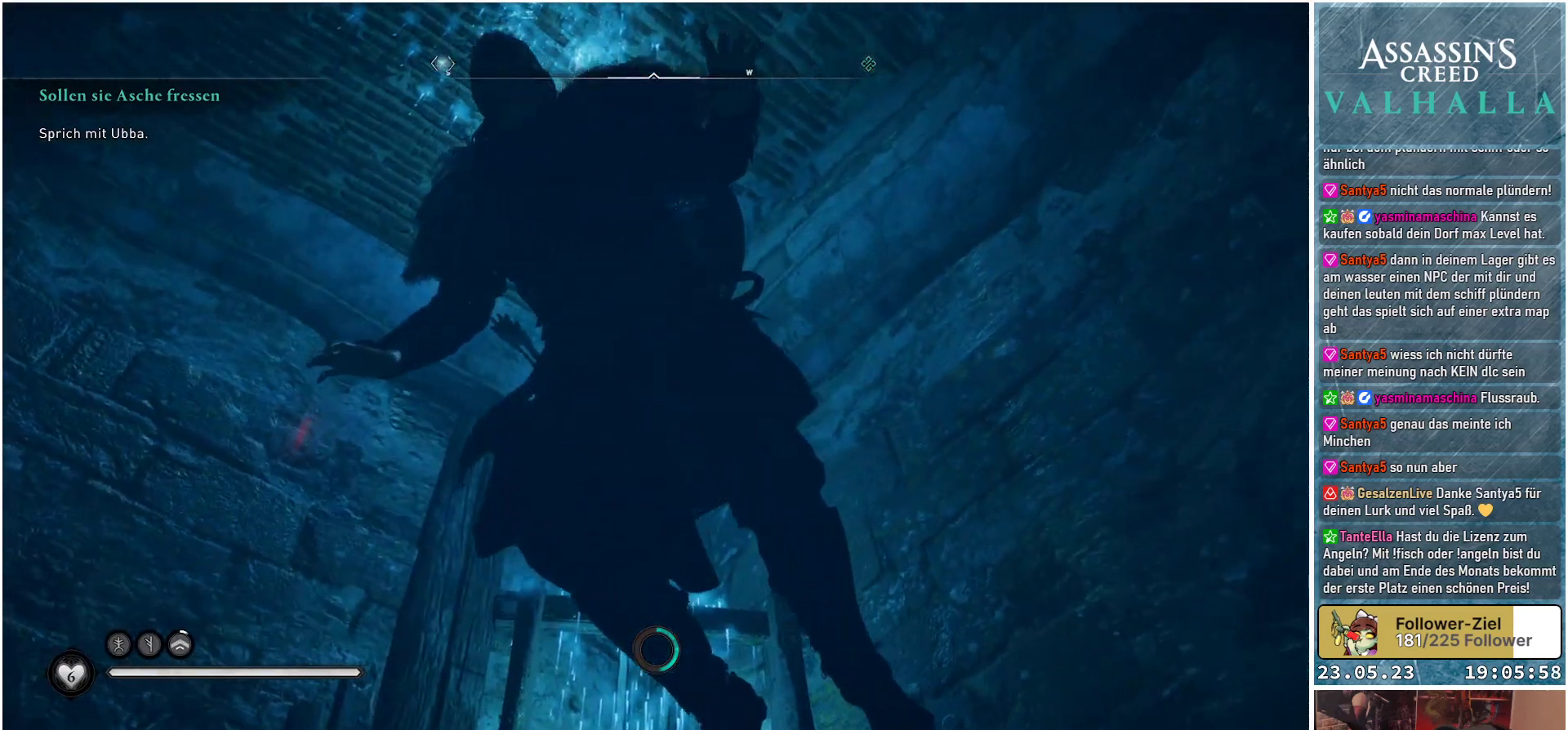
{"buttons": [], "left_stick": "up", "right_stick": "down-left", "events": [[500, "left_stick", "up"]]}
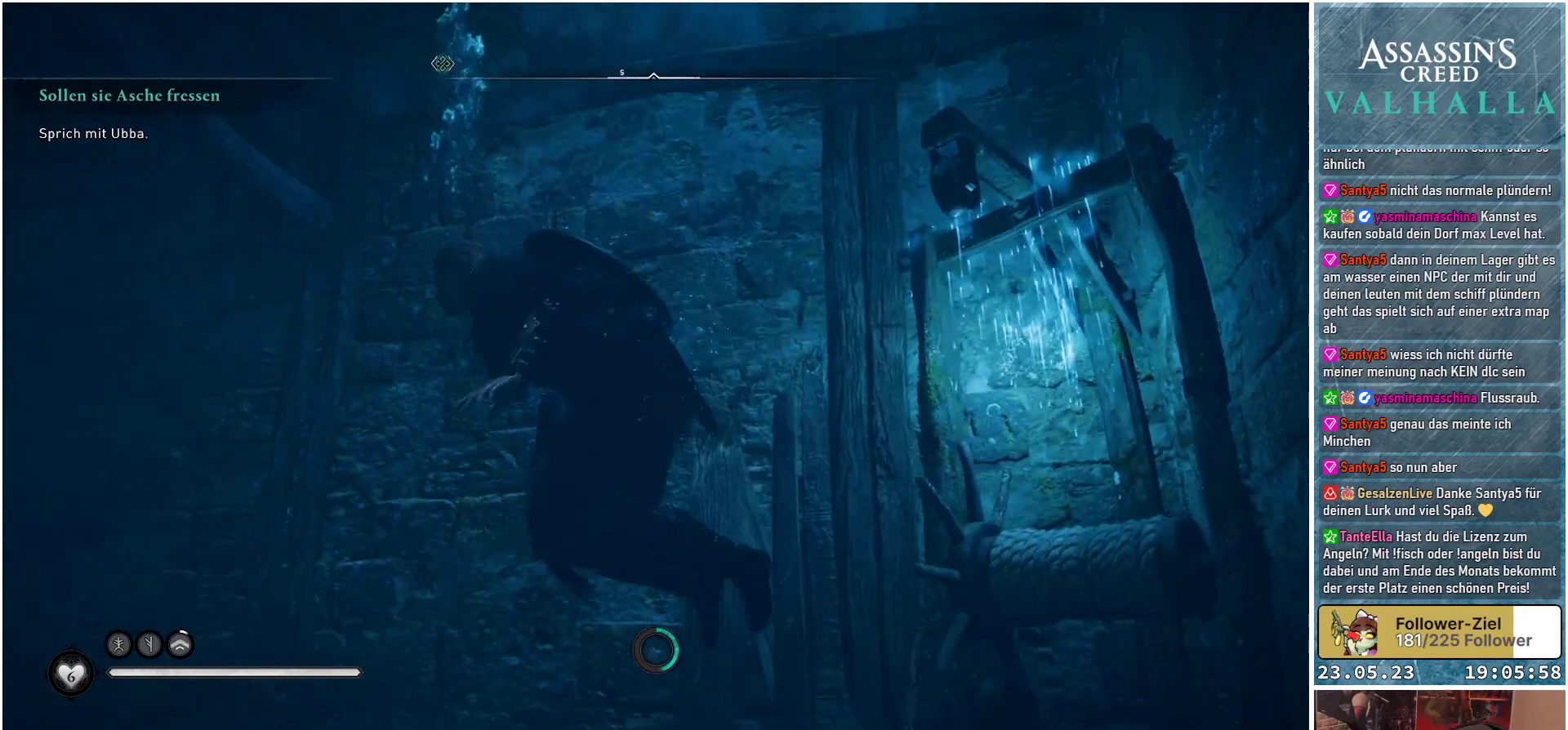
{"buttons": [], "left_stick": "up", "right_stick": "left", "events": [[450, "right_stick", "left"]]}